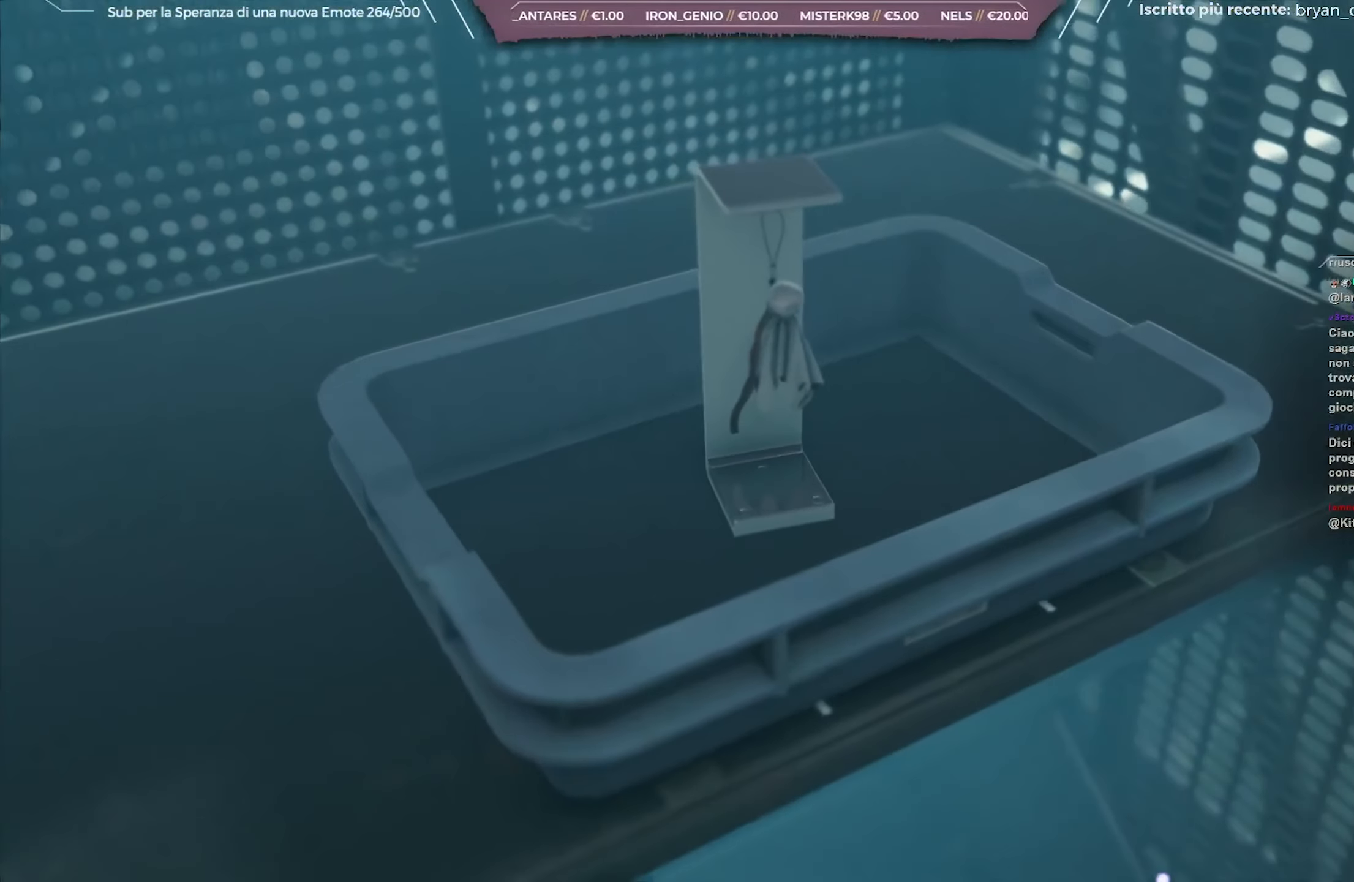
Gameplay with a controller (Xbox layout); each line is a JSON object with the inputs held at the frame after it. "events" lists button and stick changes between this image and that frame as [ms after this image, input, new state], when the widget could be followed in between.
{"buttons": [], "left_stick": "center", "right_stick": "center", "events": []}
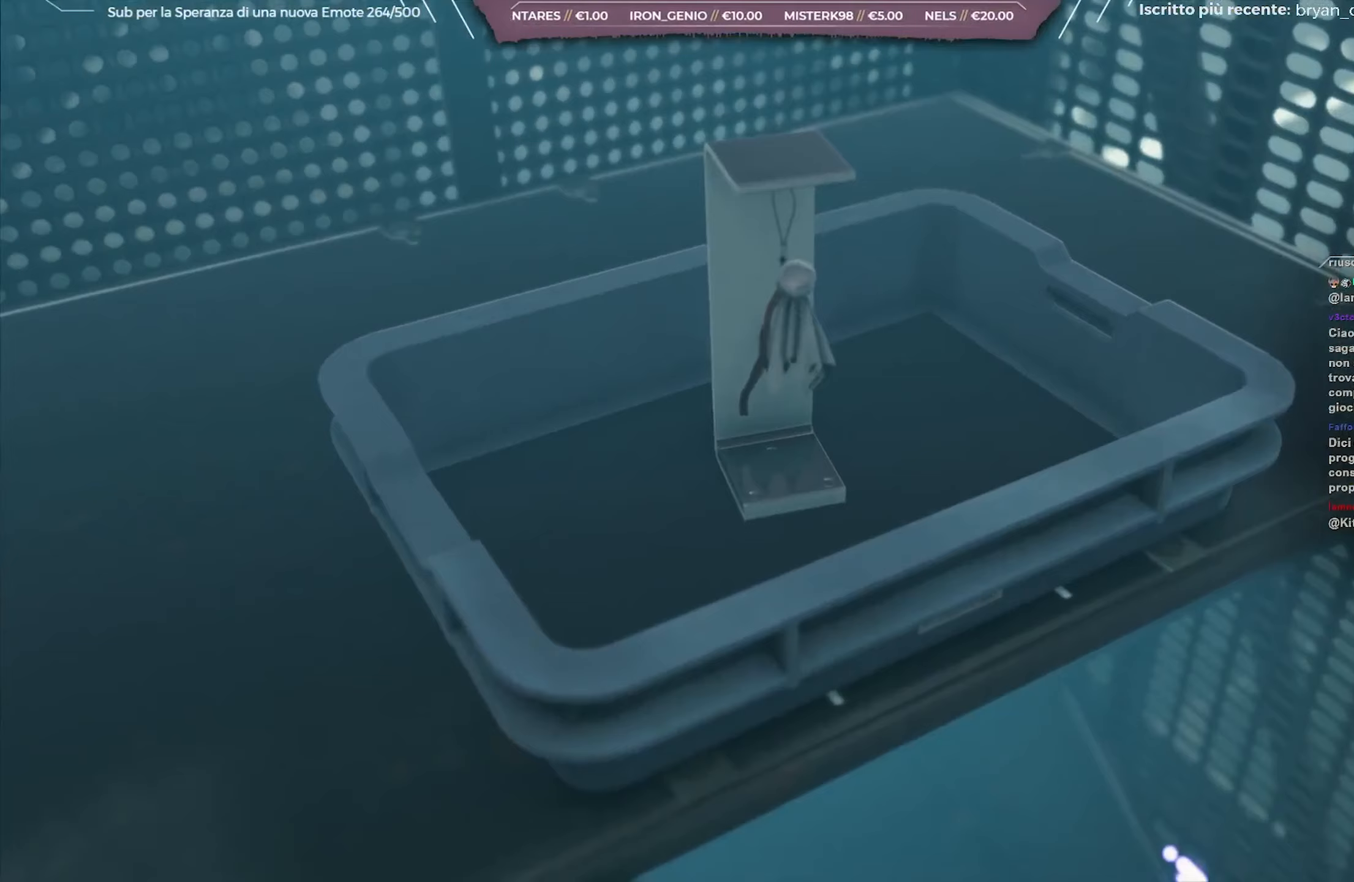
{"buttons": [], "left_stick": "center", "right_stick": "center", "events": []}
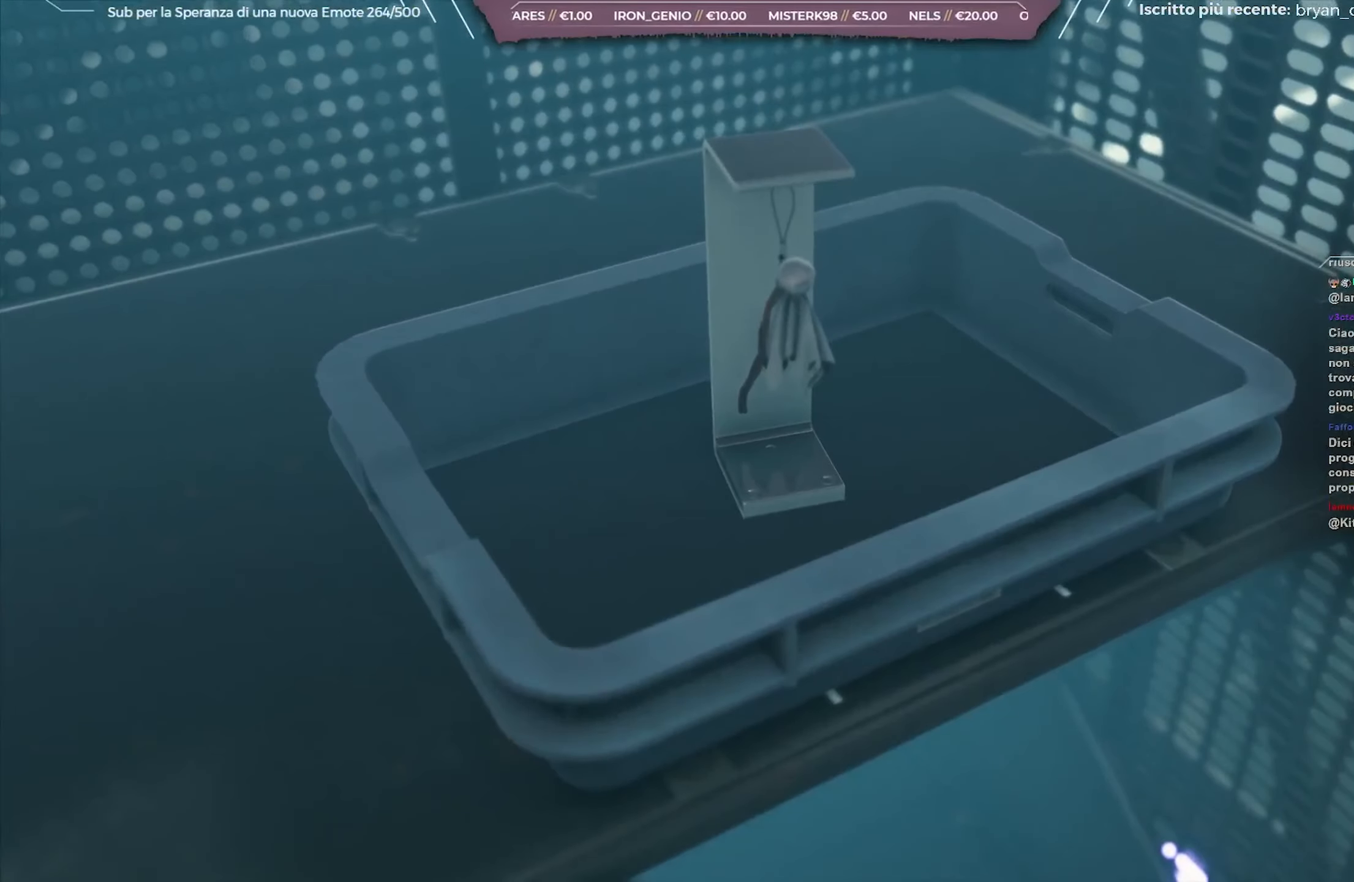
{"buttons": [], "left_stick": "center", "right_stick": "center", "events": []}
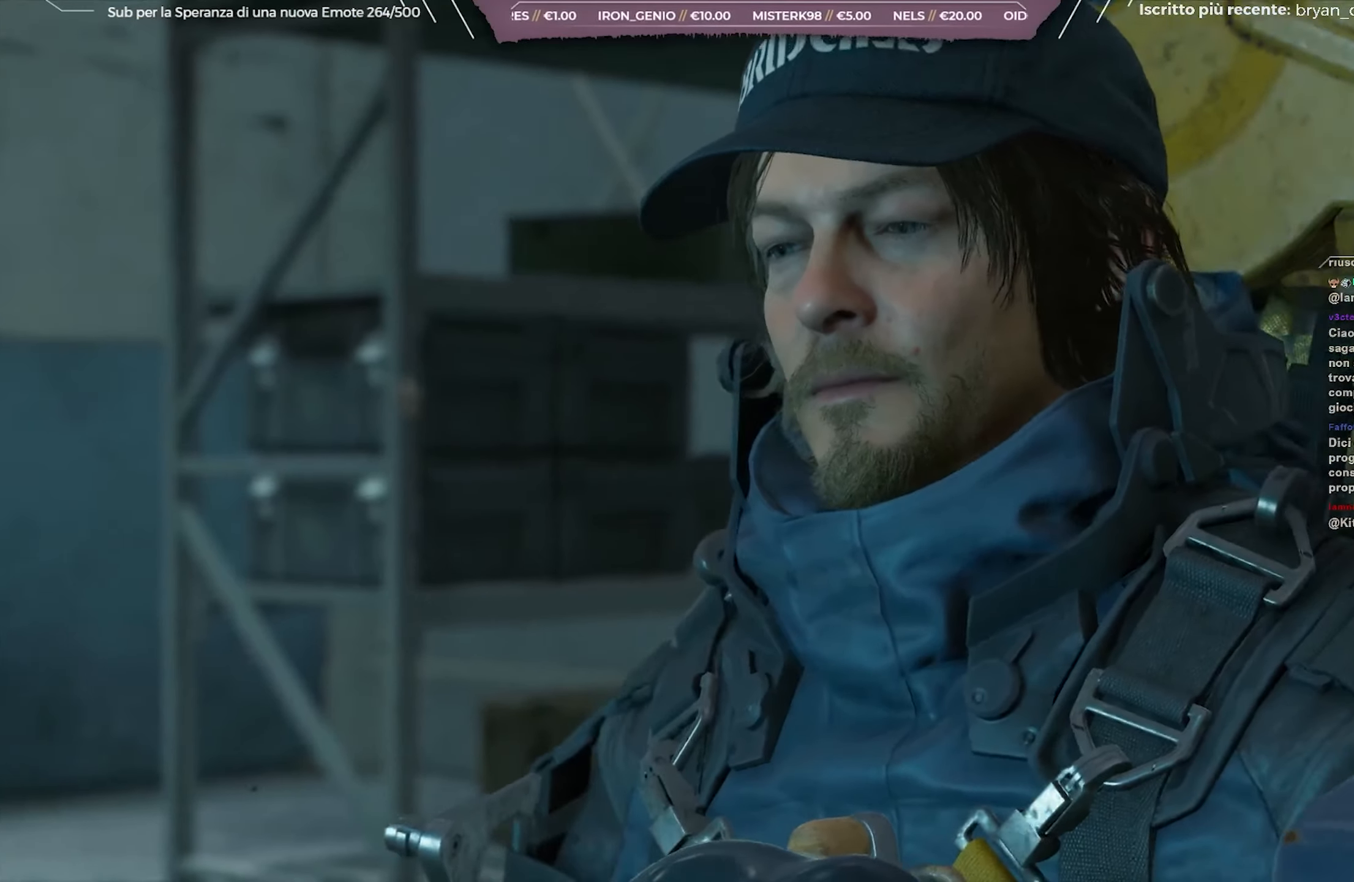
{"buttons": [], "left_stick": "center", "right_stick": "center", "events": [[200, "A", "down"], [350, "A", "up"]]}
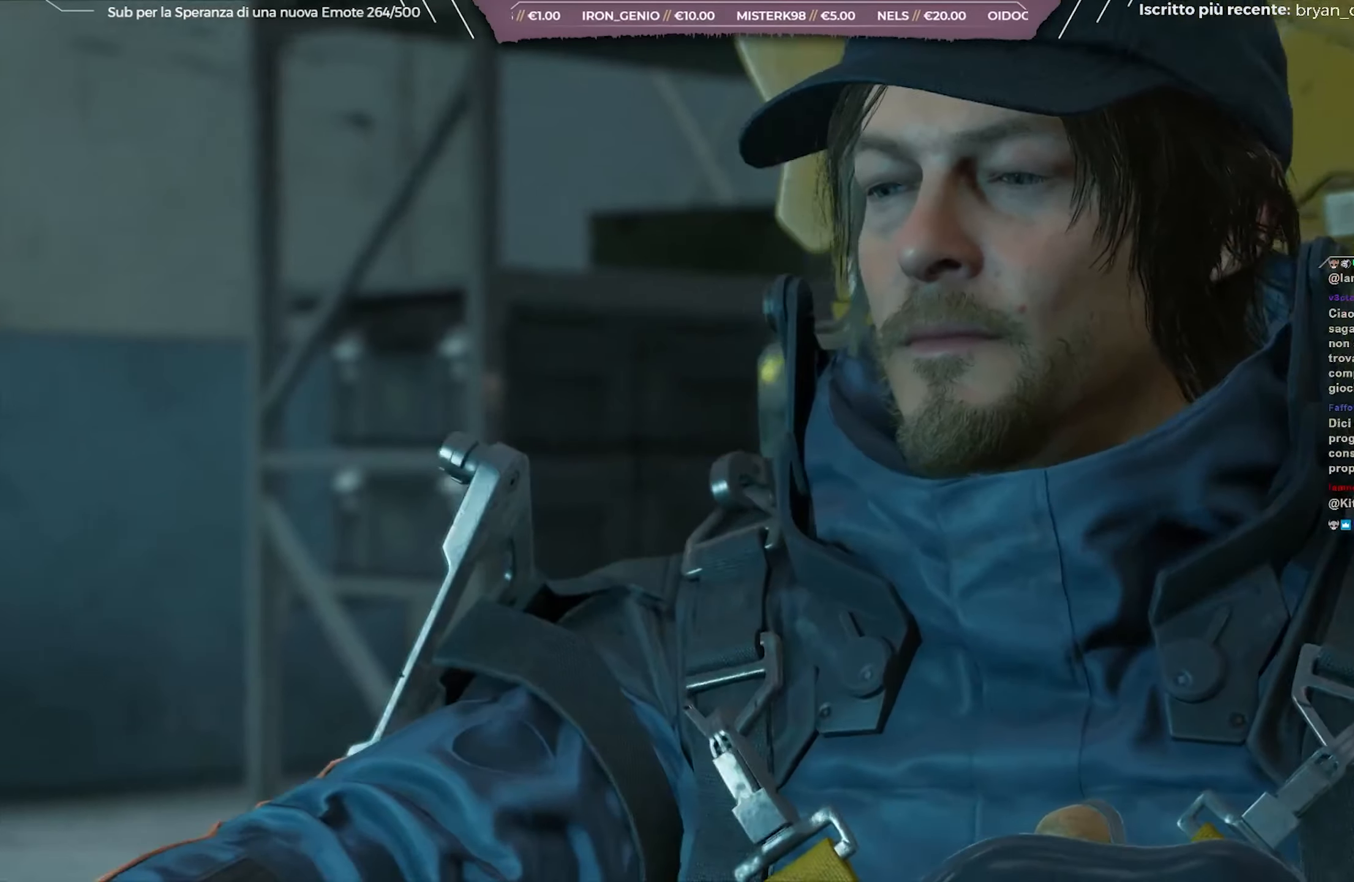
{"buttons": [], "left_stick": "center", "right_stick": "center", "events": []}
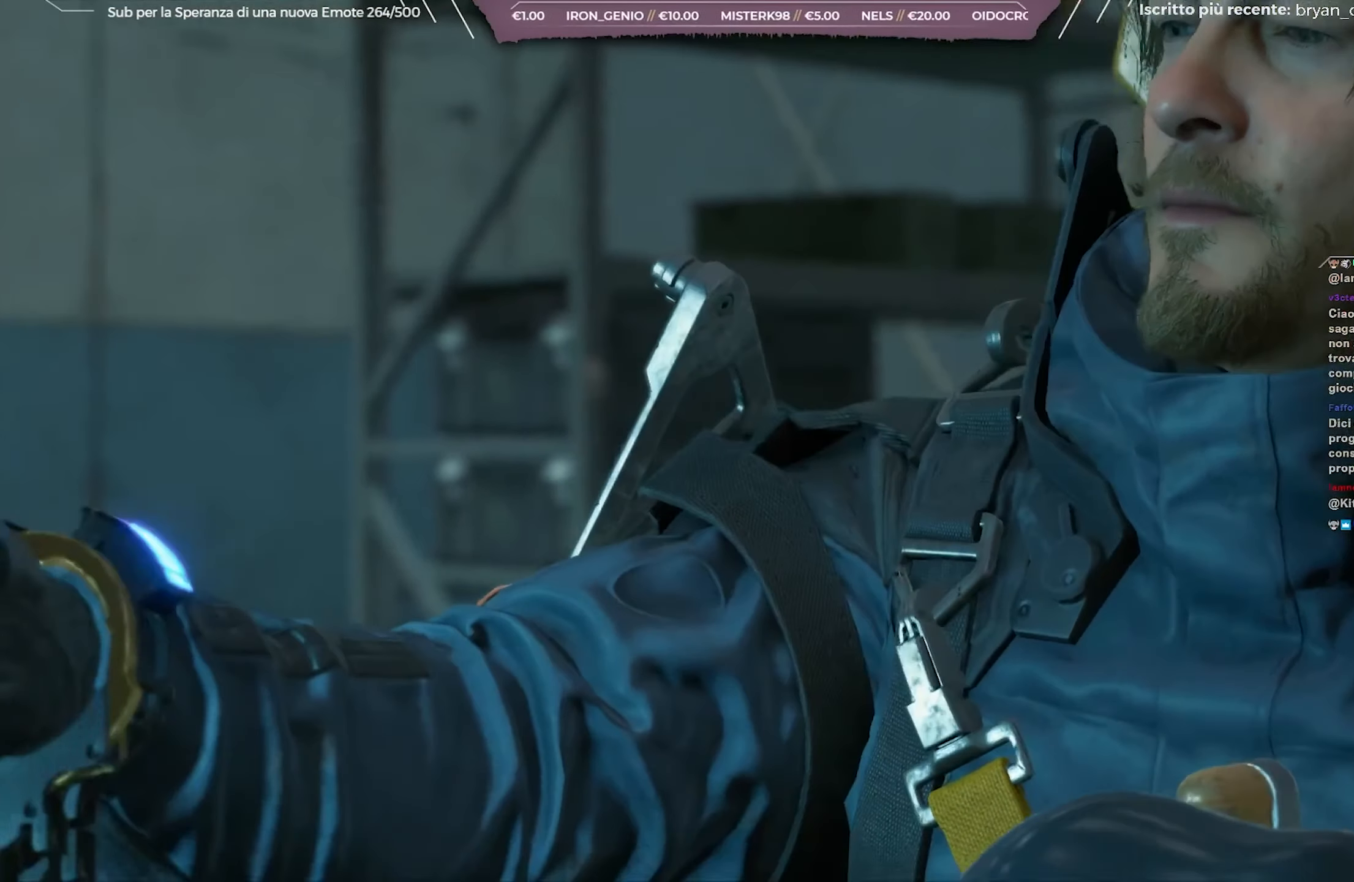
{"buttons": [], "left_stick": "center", "right_stick": "center", "events": [[33, "A", "down"], [150, "A", "up"]]}
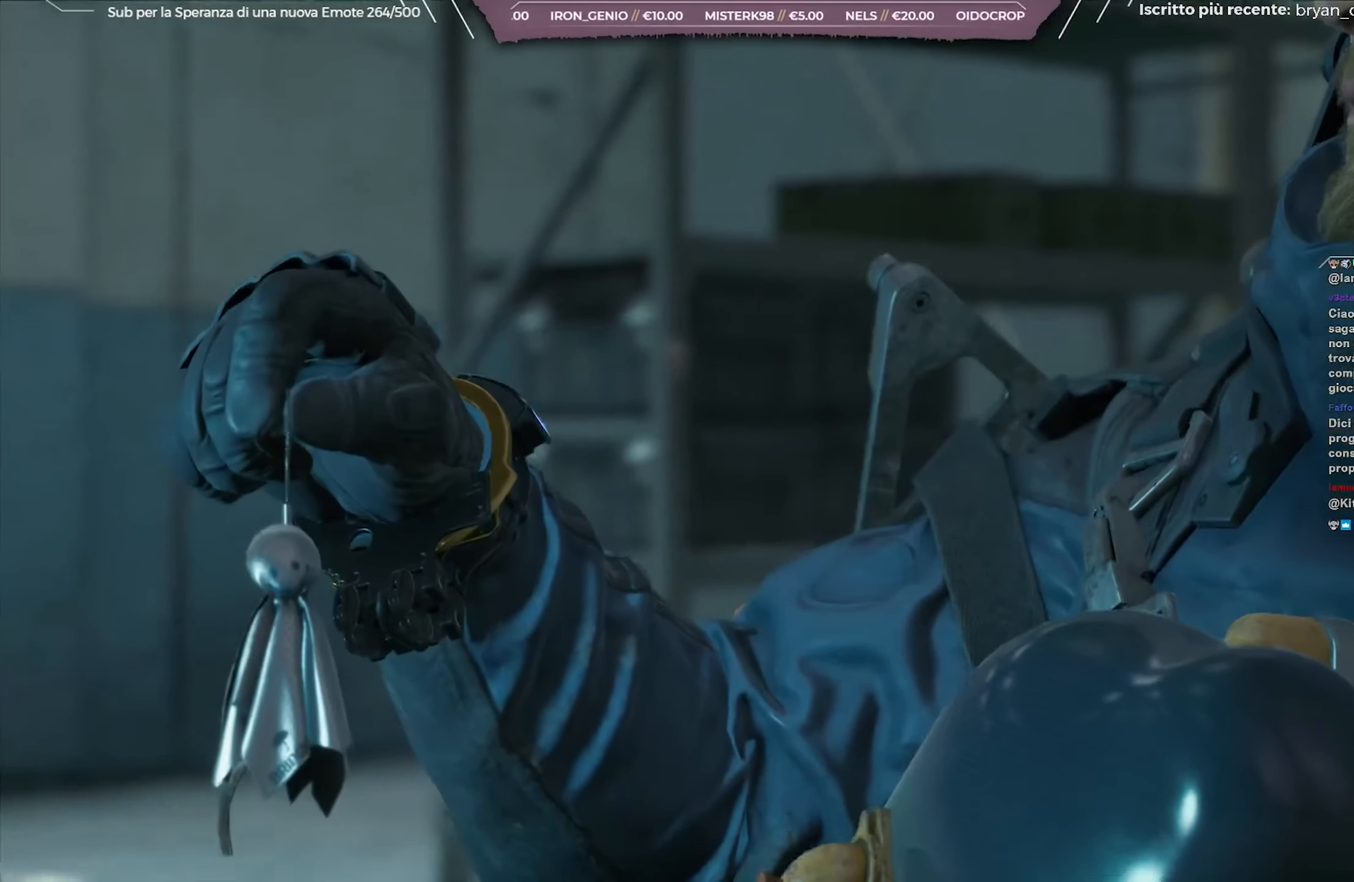
{"buttons": [], "left_stick": "center", "right_stick": "center", "events": []}
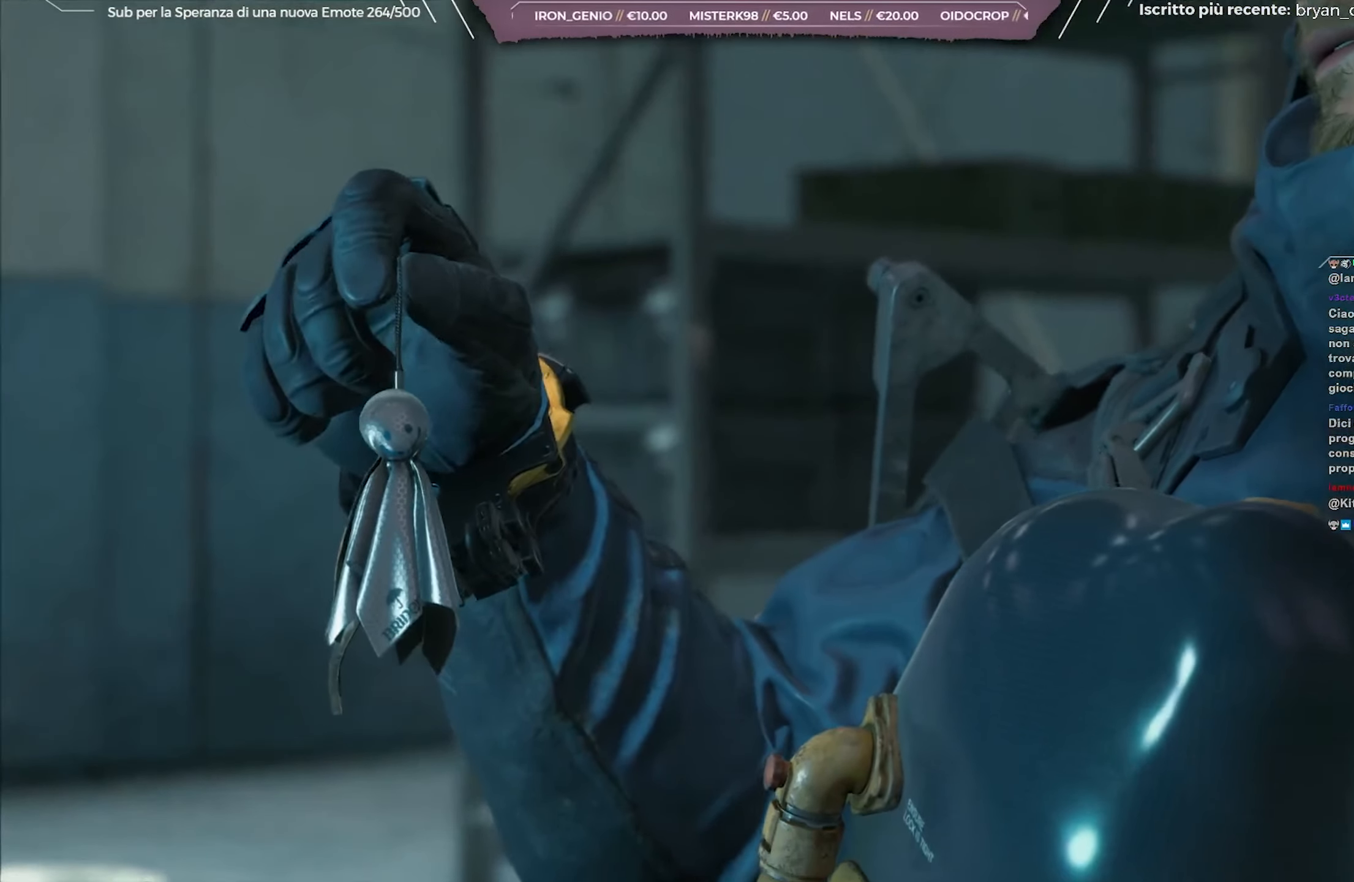
{"buttons": [], "left_stick": "center", "right_stick": "center", "events": []}
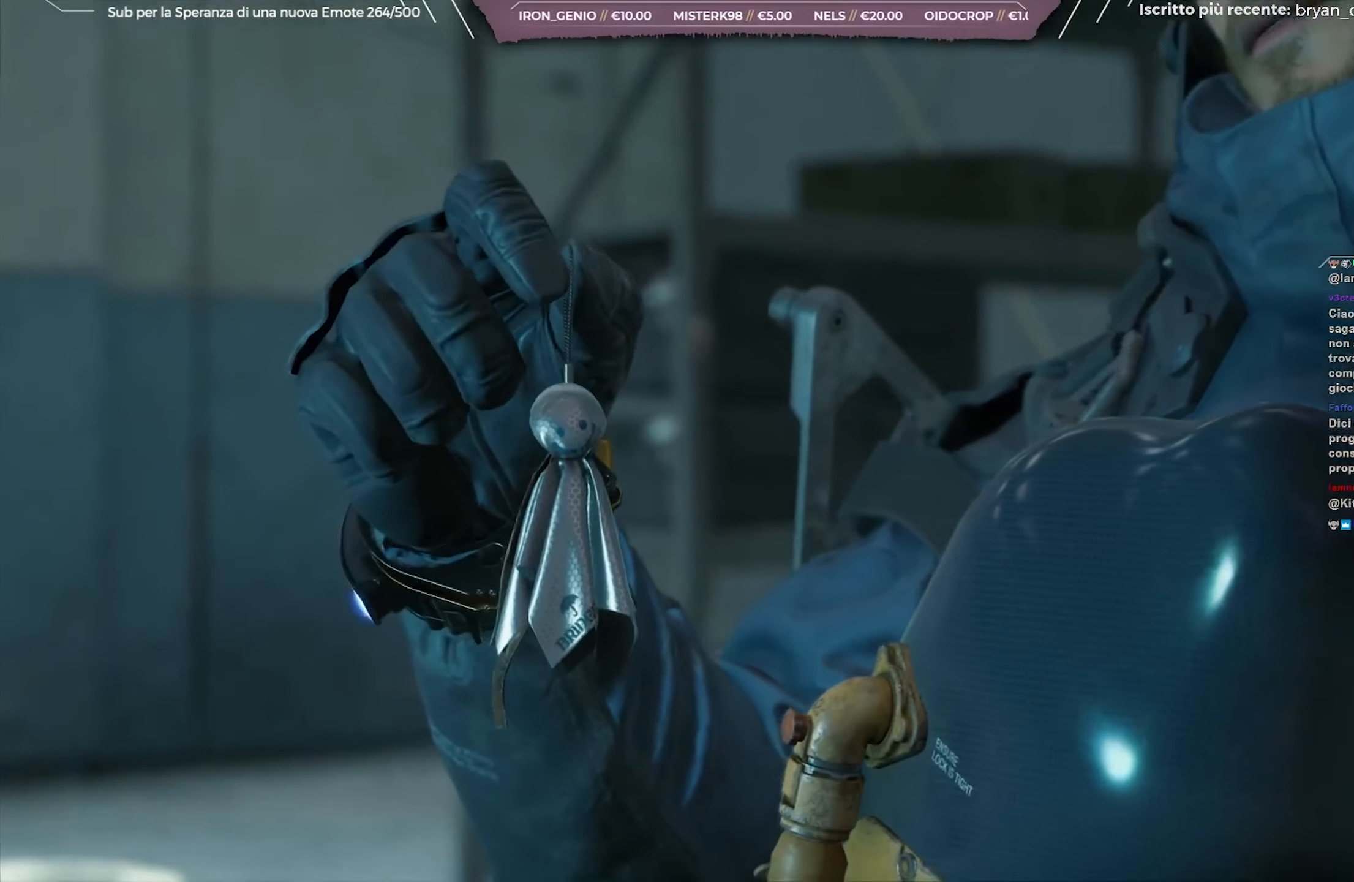
{"buttons": [], "left_stick": "center", "right_stick": "center", "events": [[50, "A", "down"], [167, "A", "up"]]}
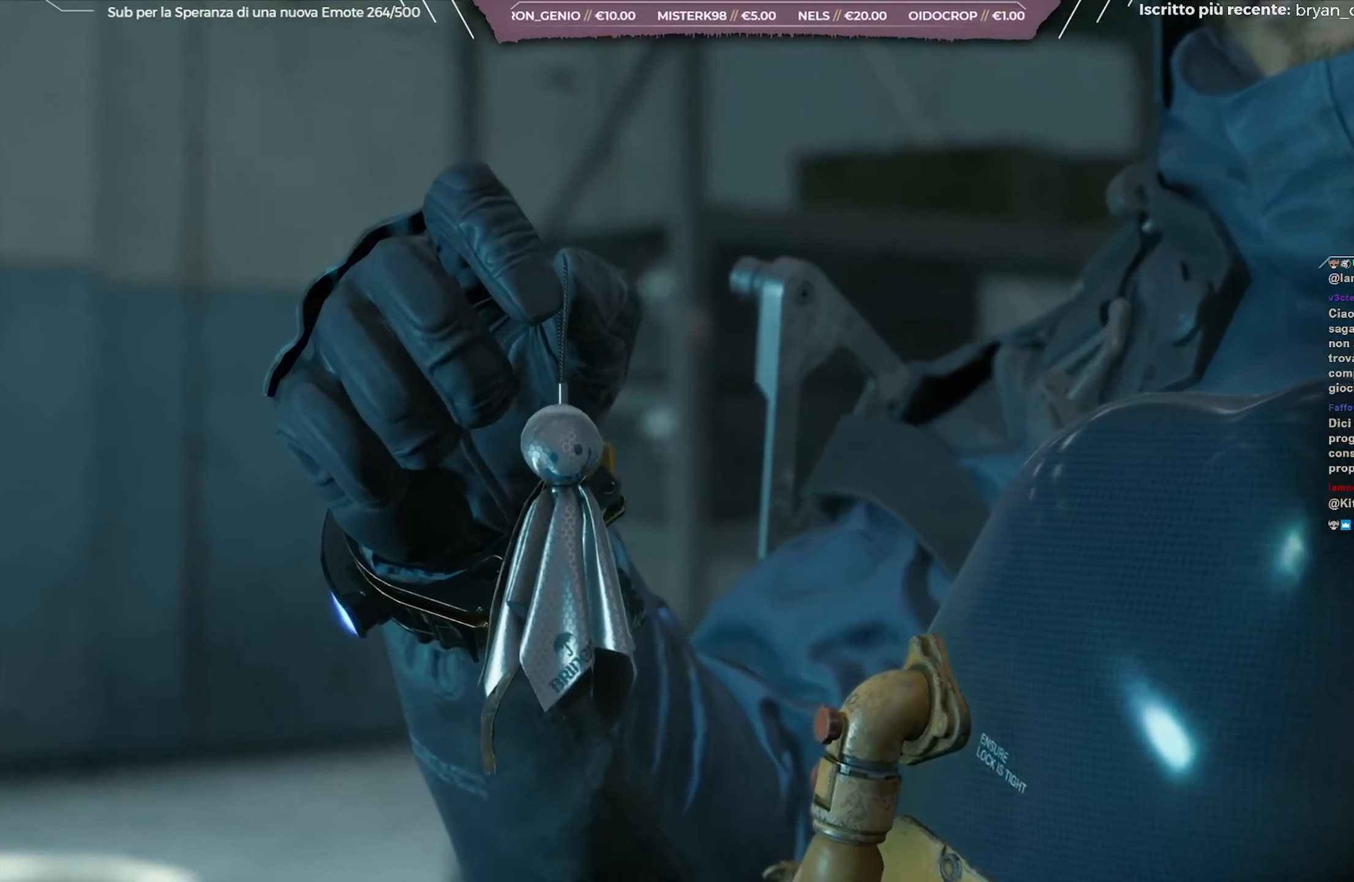
{"buttons": [], "left_stick": "center", "right_stick": "center", "events": []}
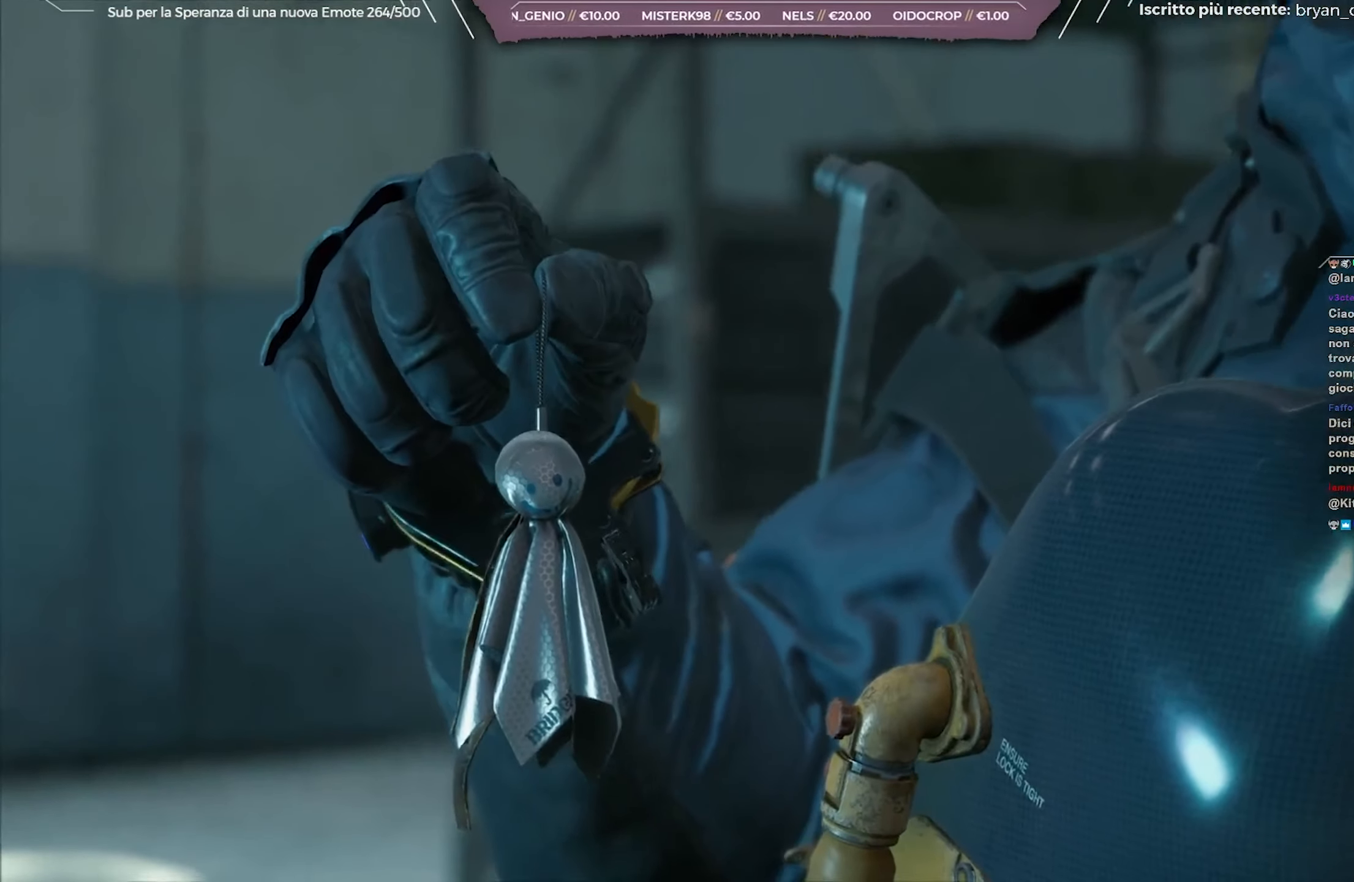
{"buttons": [], "left_stick": "center", "right_stick": "center", "events": []}
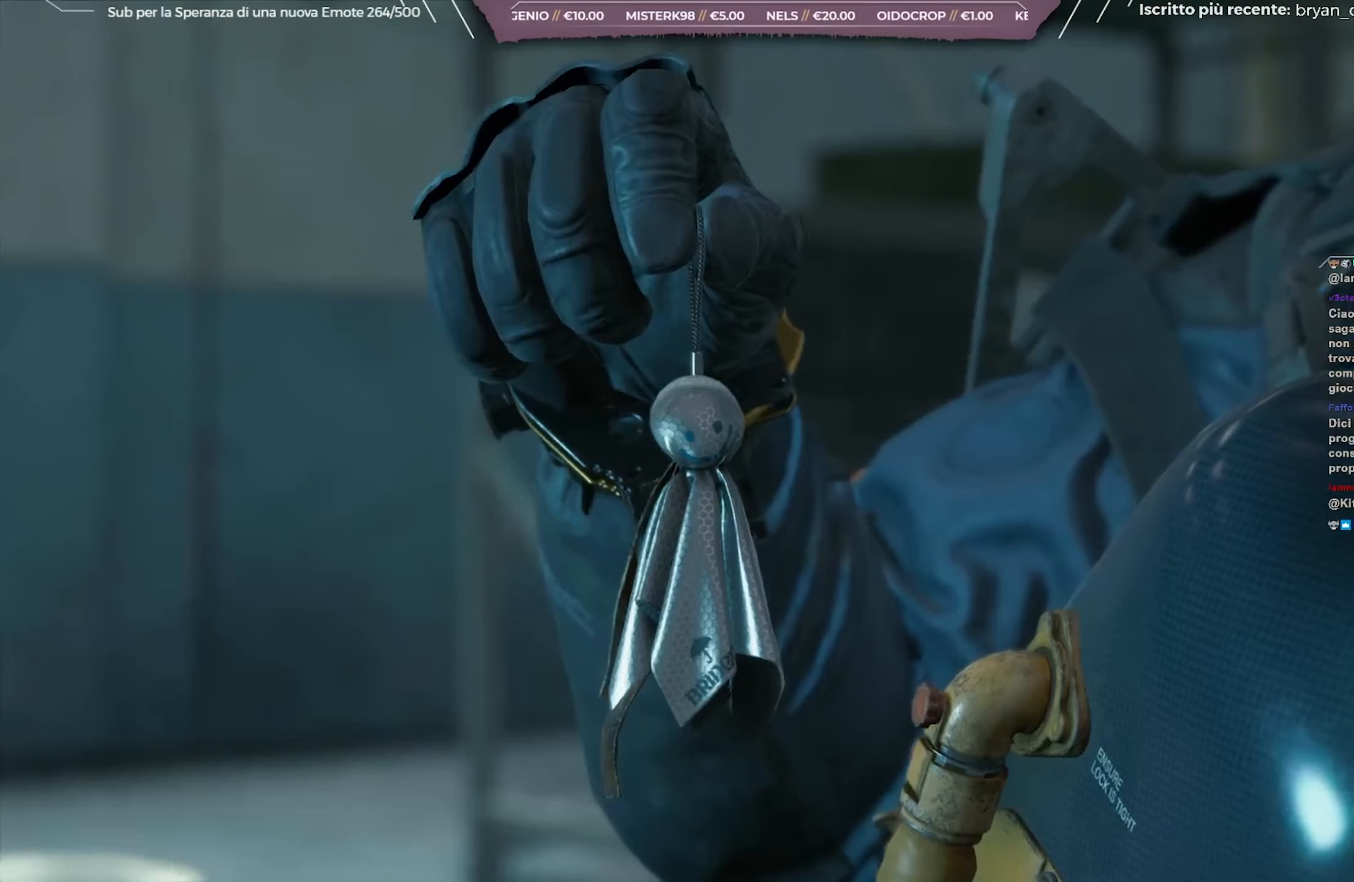
{"buttons": [], "left_stick": "center", "right_stick": "center", "events": []}
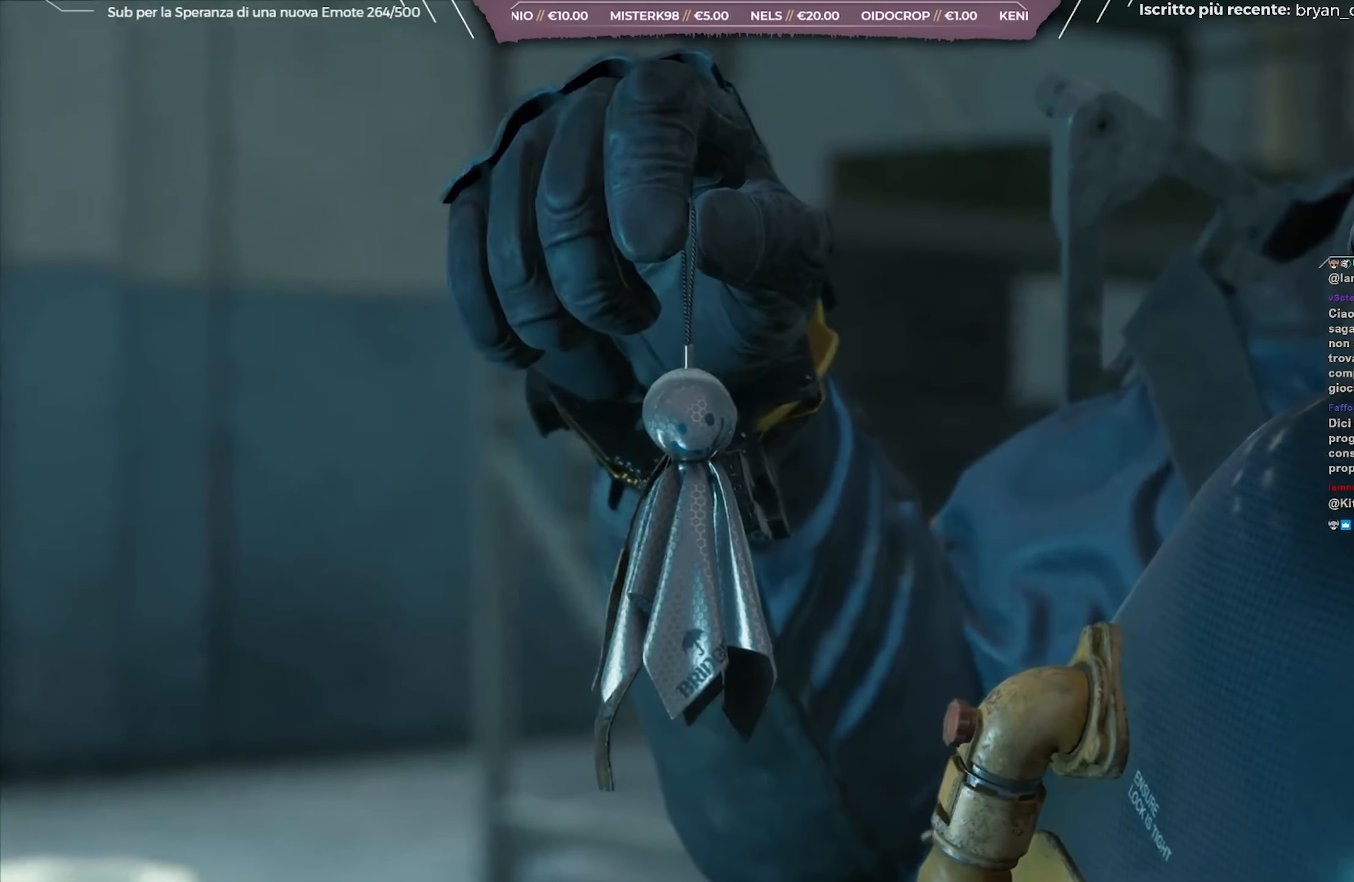
{"buttons": [], "left_stick": "center", "right_stick": "center", "events": []}
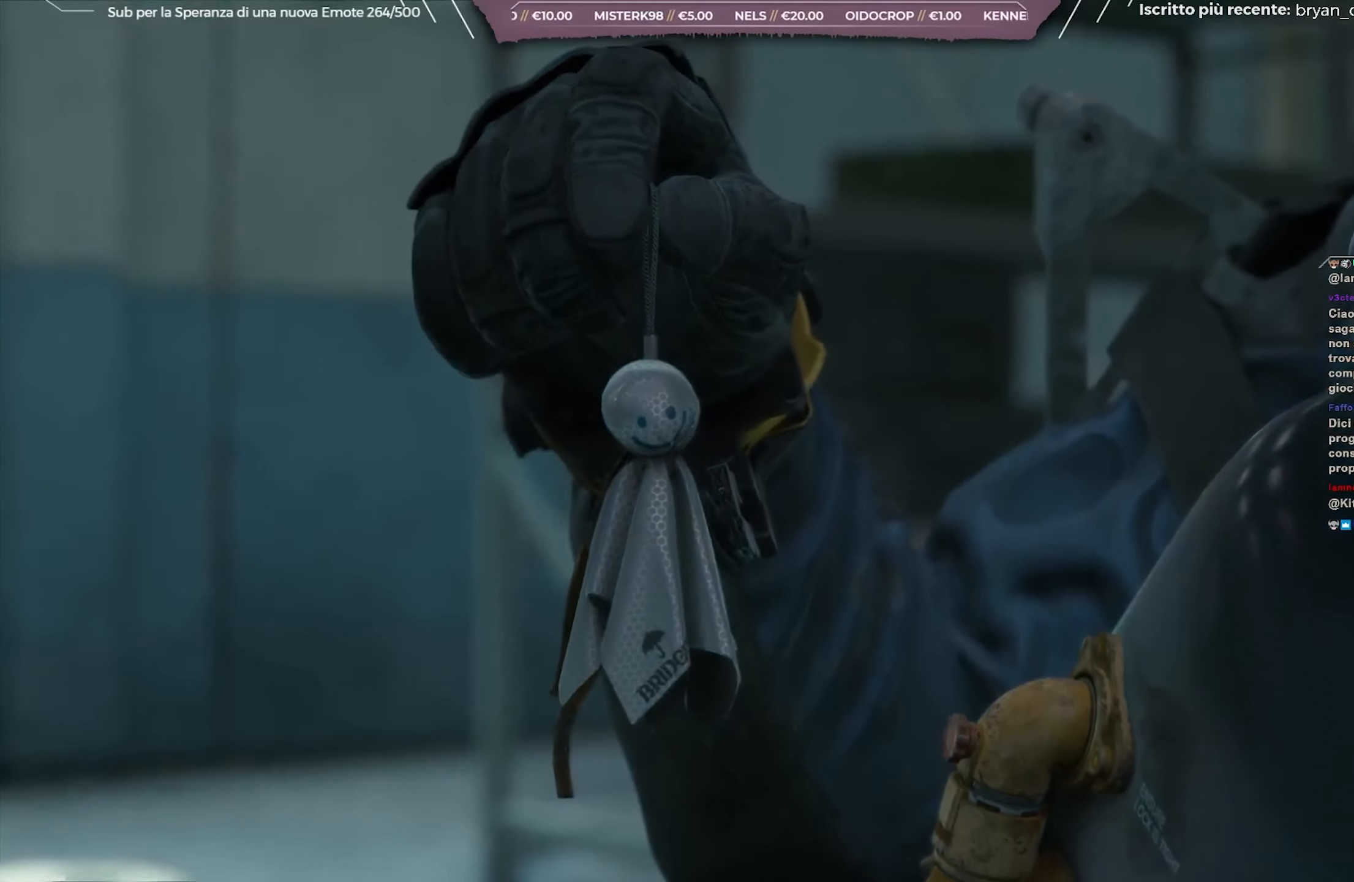
{"buttons": [], "left_stick": "center", "right_stick": "center", "events": []}
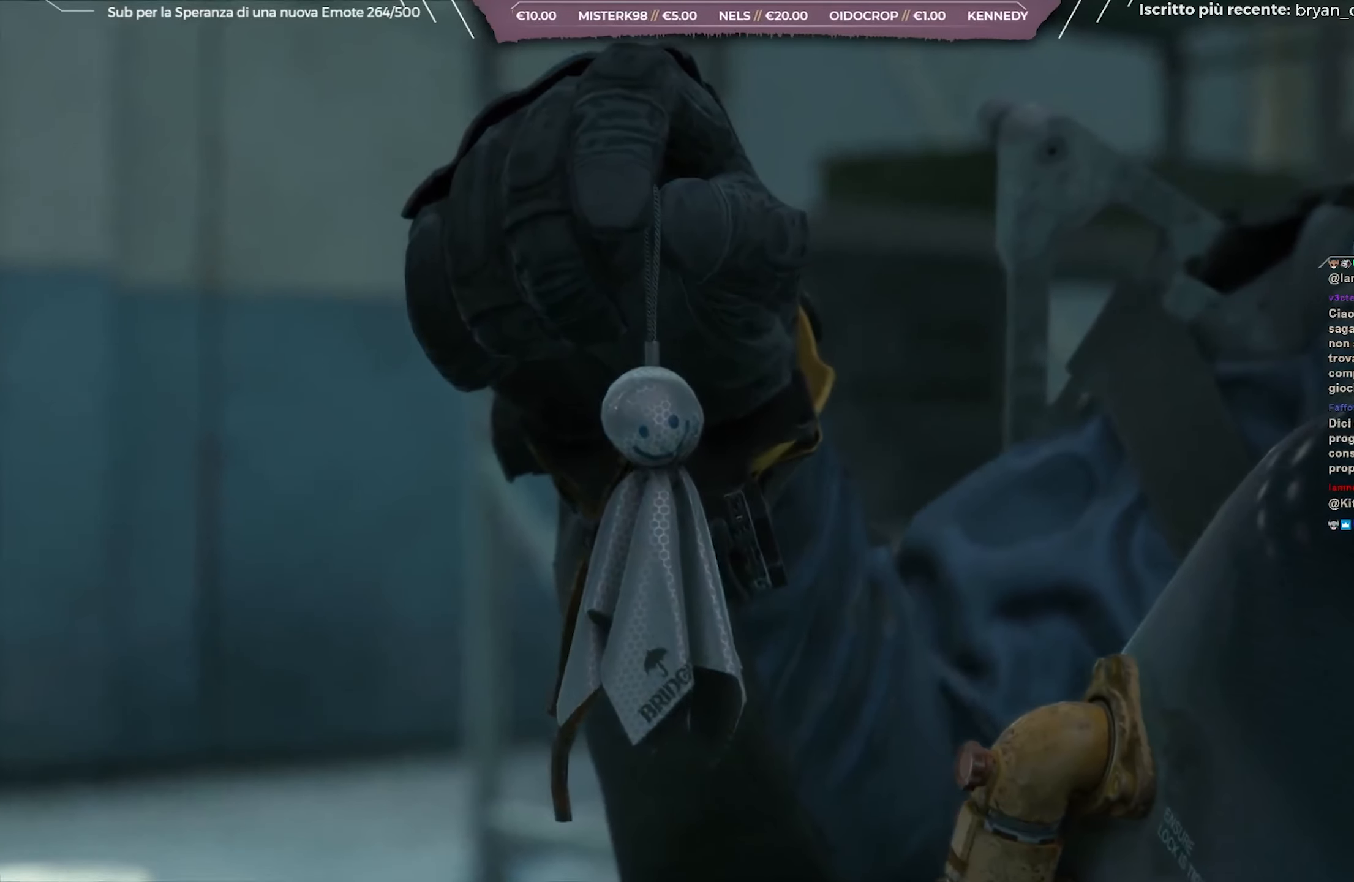
{"buttons": [], "left_stick": "center", "right_stick": "center", "events": []}
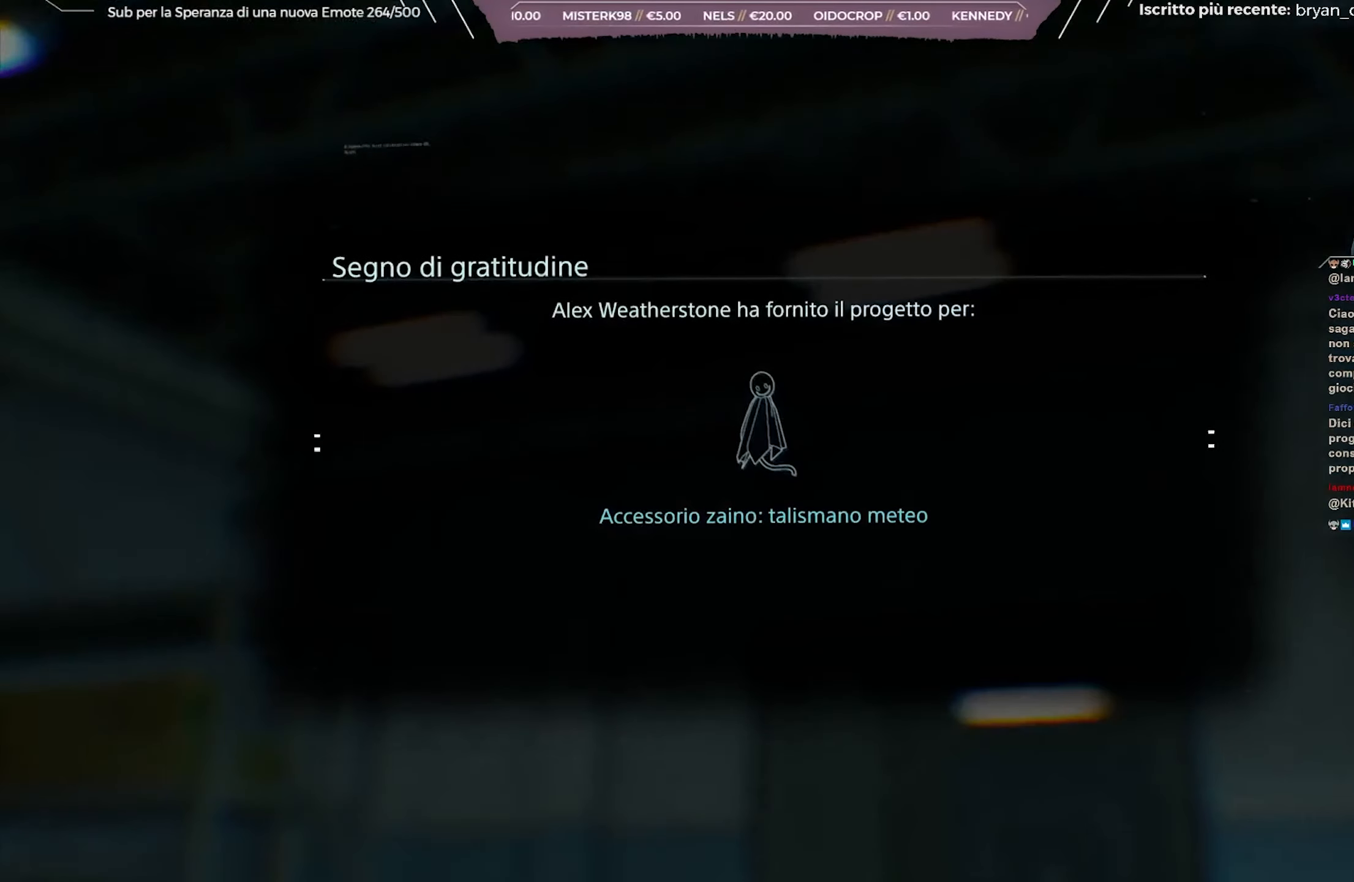
{"buttons": [], "left_stick": "center", "right_stick": "center", "events": []}
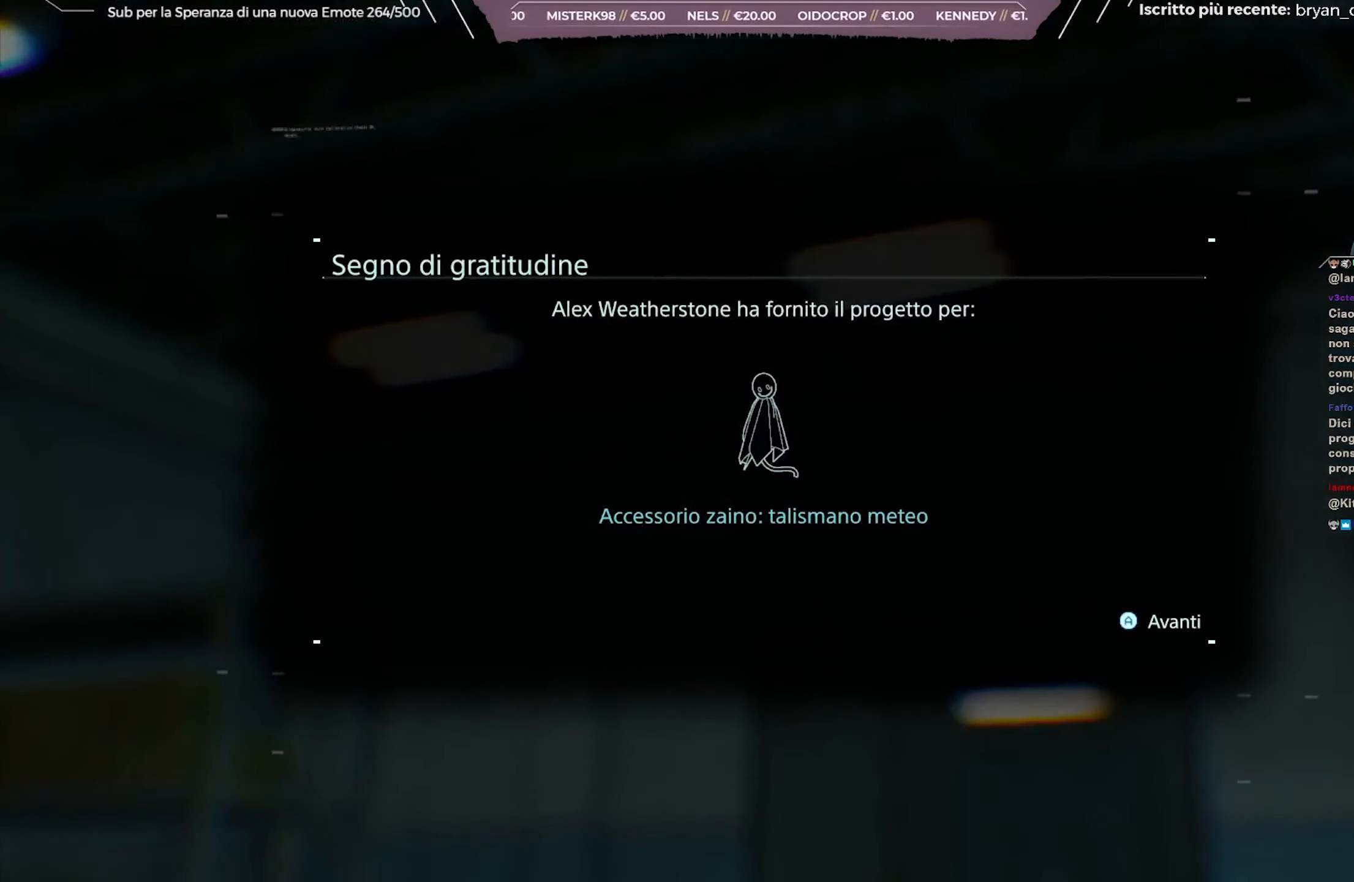
{"buttons": [], "left_stick": "center", "right_stick": "center", "events": [[100, "A", "down"], [233, "A", "up"]]}
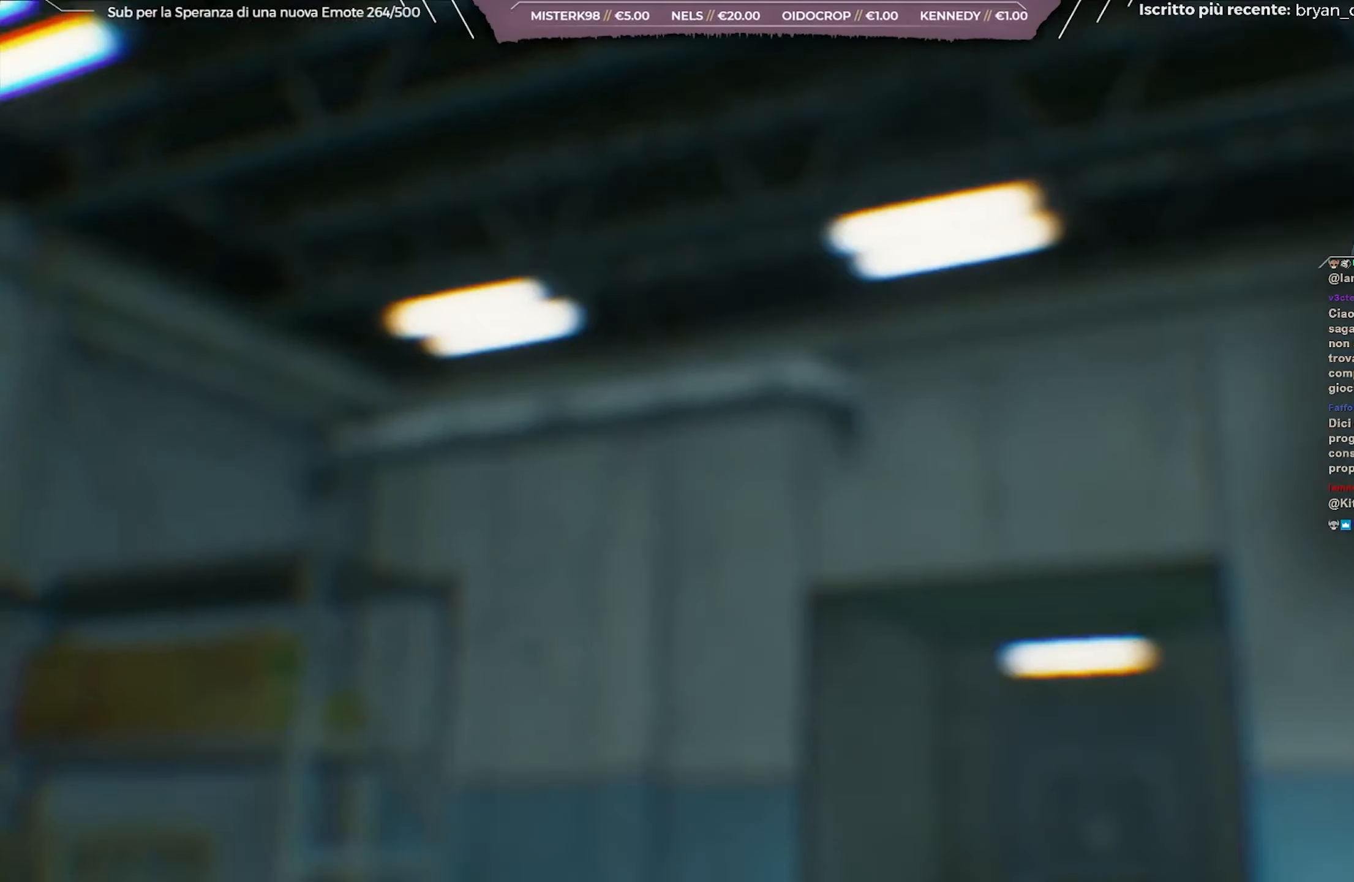
{"buttons": [], "left_stick": "center", "right_stick": "center", "events": []}
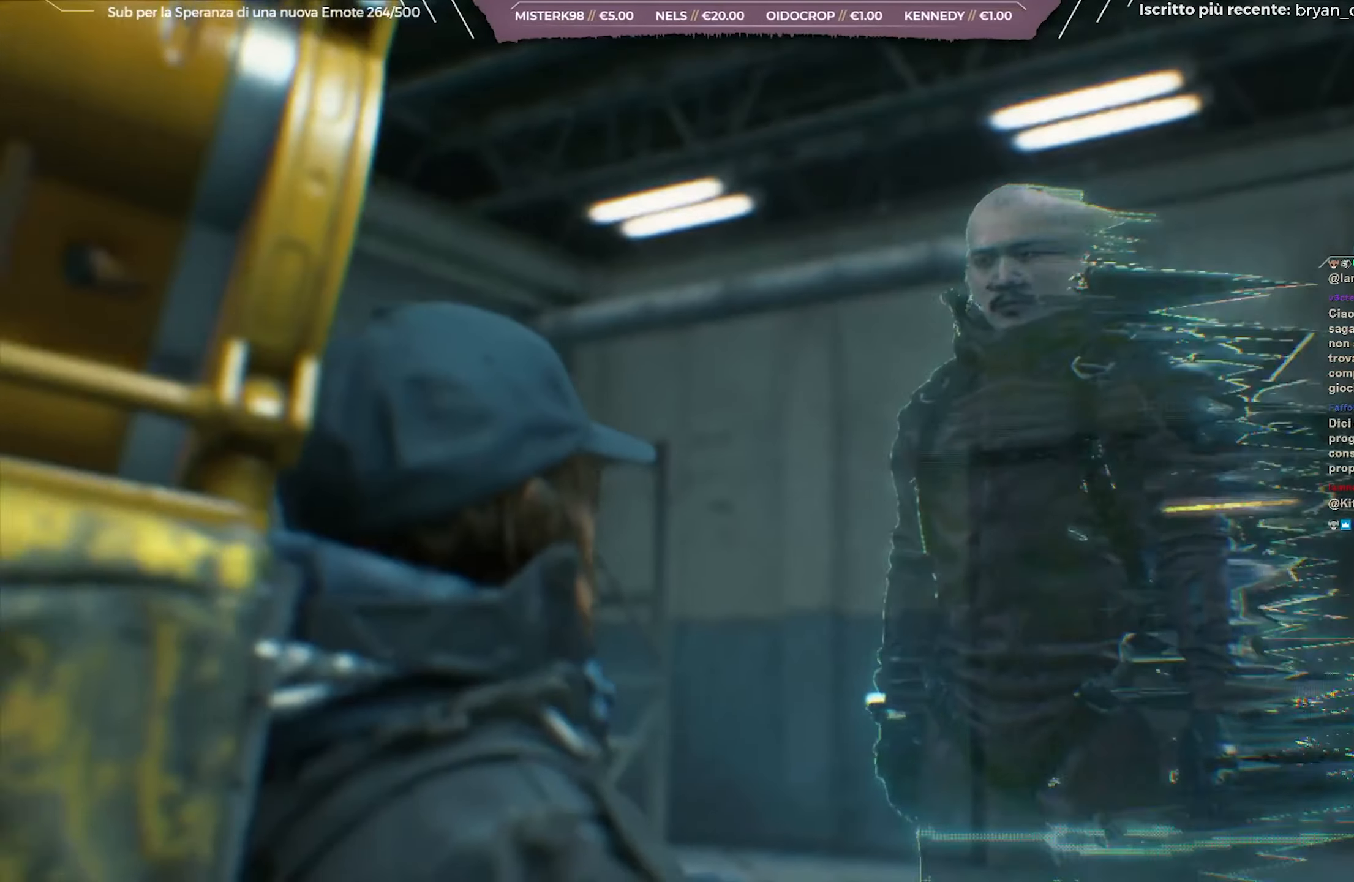
{"buttons": [], "left_stick": "center", "right_stick": "center", "events": []}
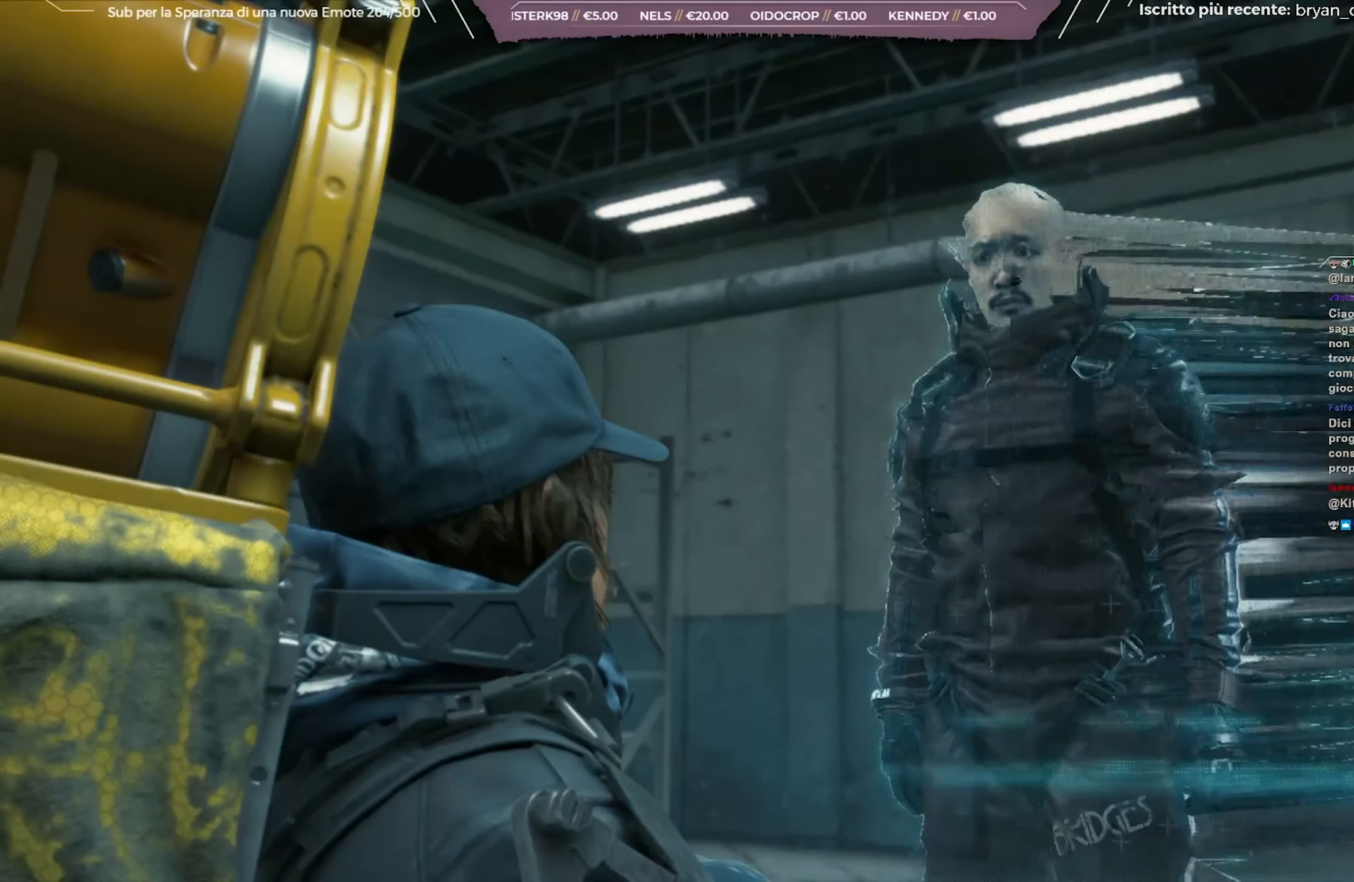
{"buttons": [], "left_stick": "center", "right_stick": "center", "events": []}
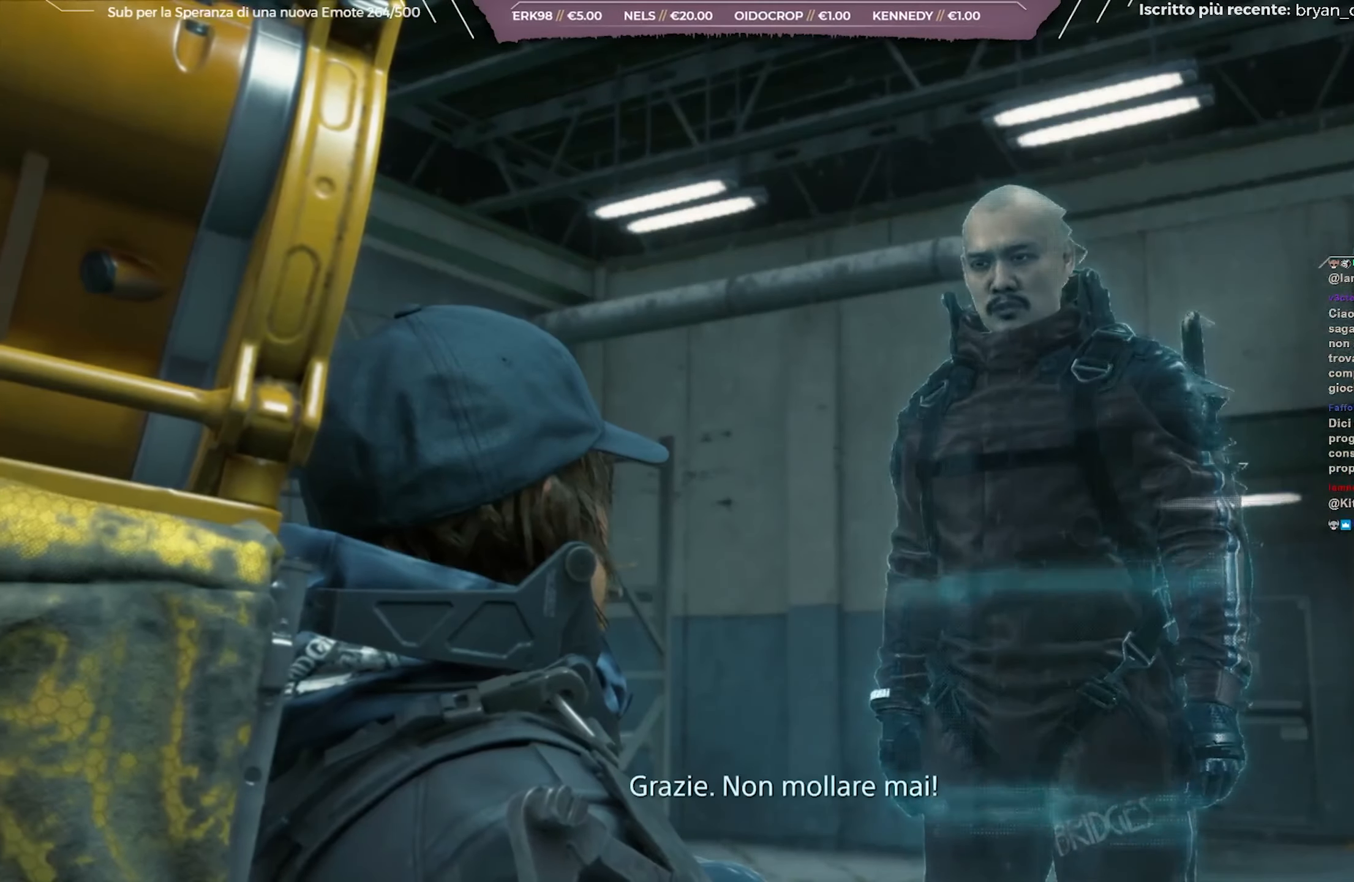
{"buttons": [], "left_stick": "center", "right_stick": "center", "events": [[333, "A", "down"], [367, "A", "up"]]}
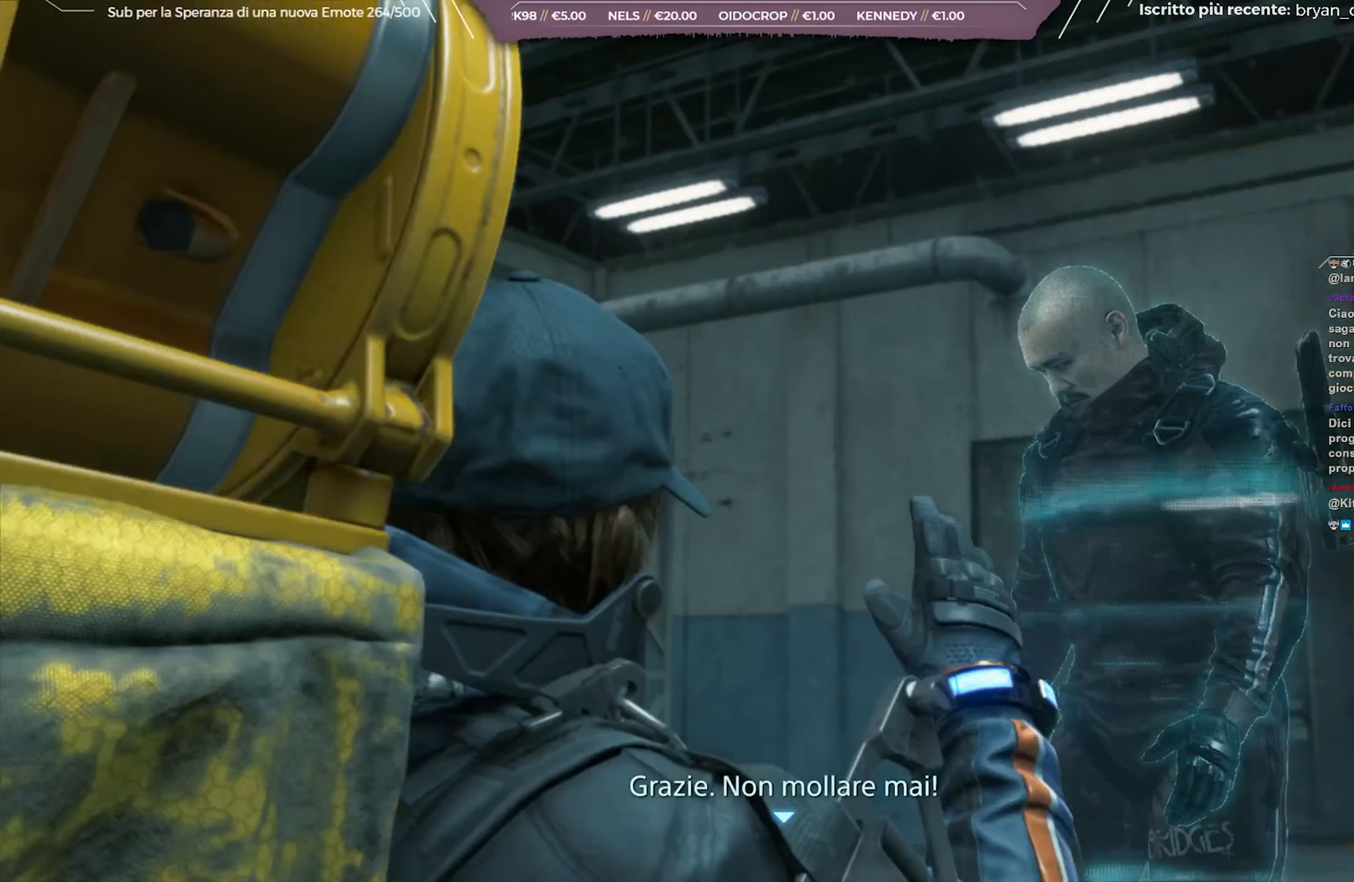
{"buttons": [], "left_stick": "center", "right_stick": "center", "events": [[17, "A", "down"], [117, "A", "up"], [200, "A", "down"], [283, "A", "up"], [383, "A", "down"], [467, "A", "up"]]}
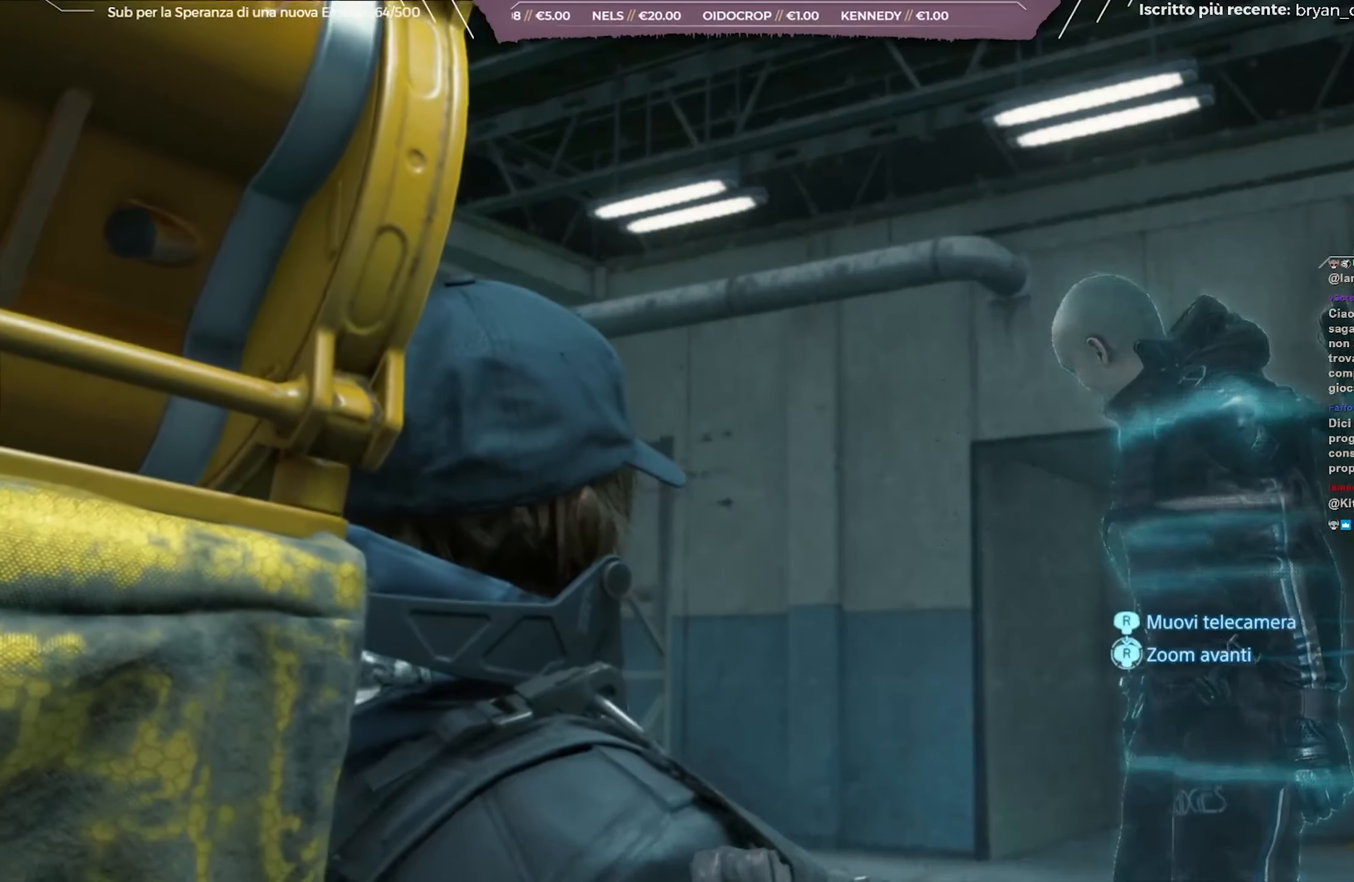
{"buttons": ["A"], "left_stick": "center", "right_stick": "center", "events": [[67, "A", "down"], [150, "A", "up"], [250, "A", "down"], [367, "A", "up"], [450, "A", "down"]]}
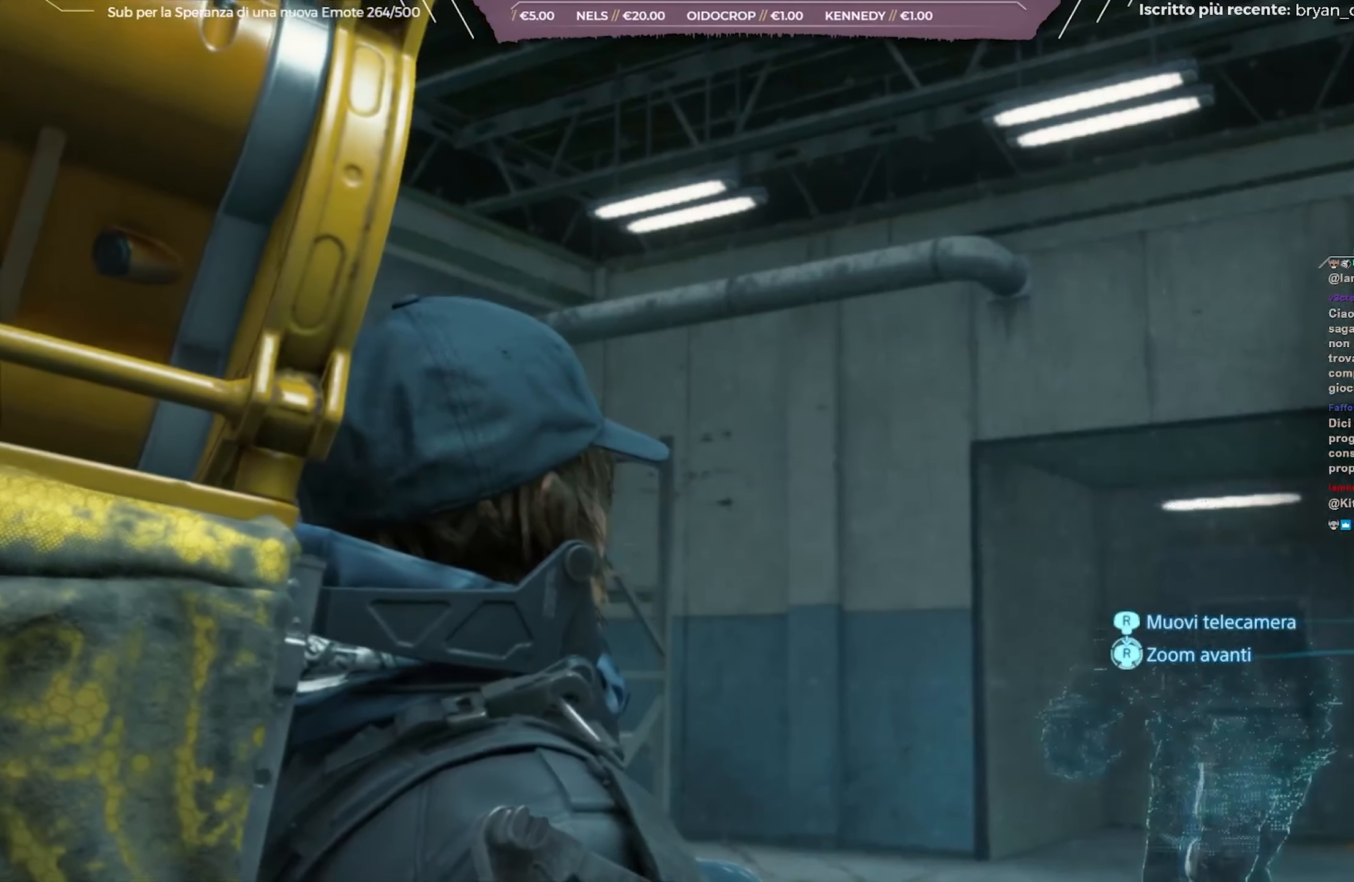
{"buttons": [], "left_stick": "center", "right_stick": "center", "events": [[100, "A", "up"], [167, "A", "down"], [300, "A", "up"]]}
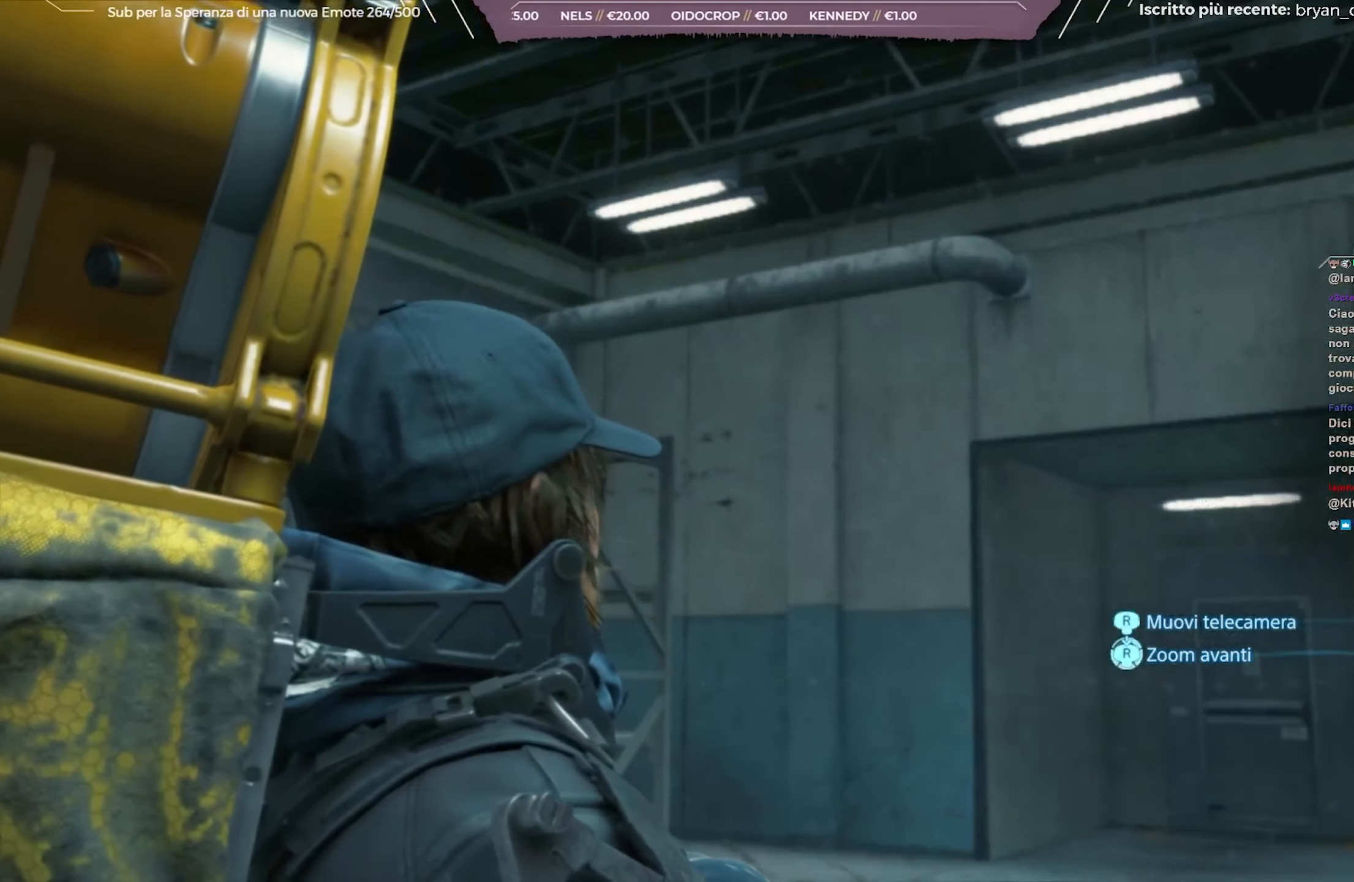
{"buttons": [], "left_stick": "center", "right_stick": "center", "events": []}
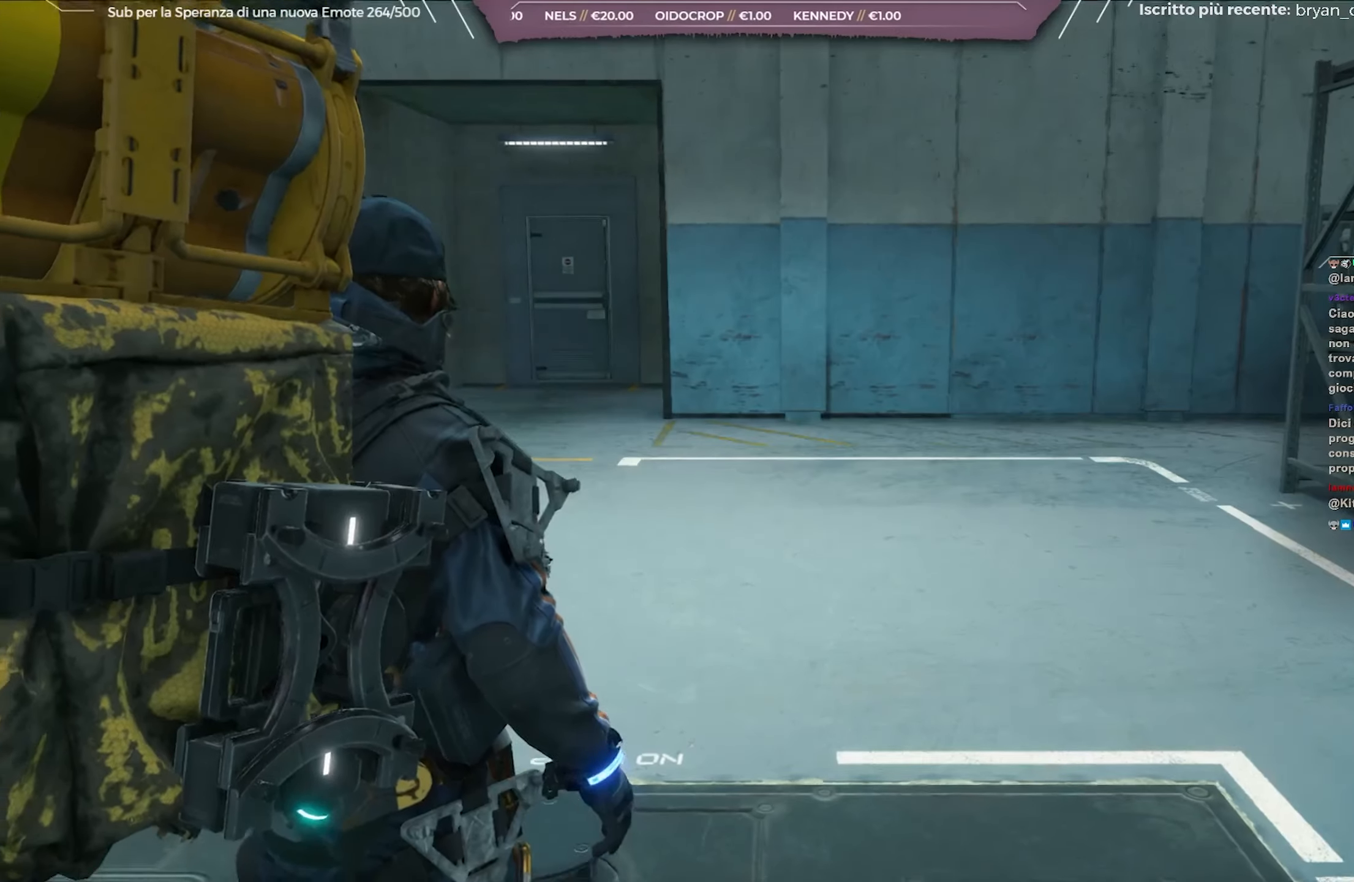
{"buttons": [], "left_stick": "center", "right_stick": "center", "events": []}
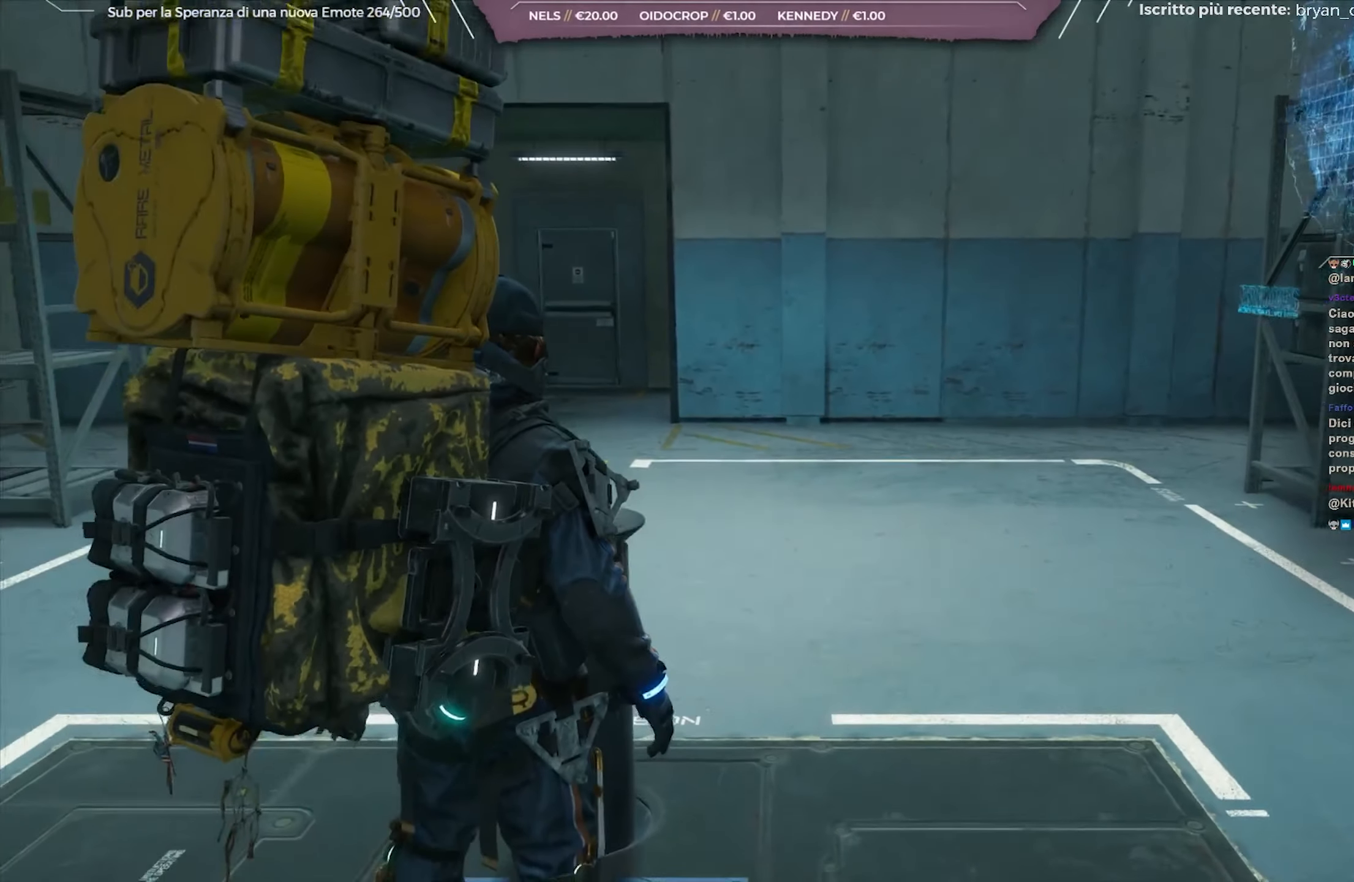
{"buttons": ["X"], "left_stick": "center", "right_stick": "center", "events": [[150, "X", "down"]]}
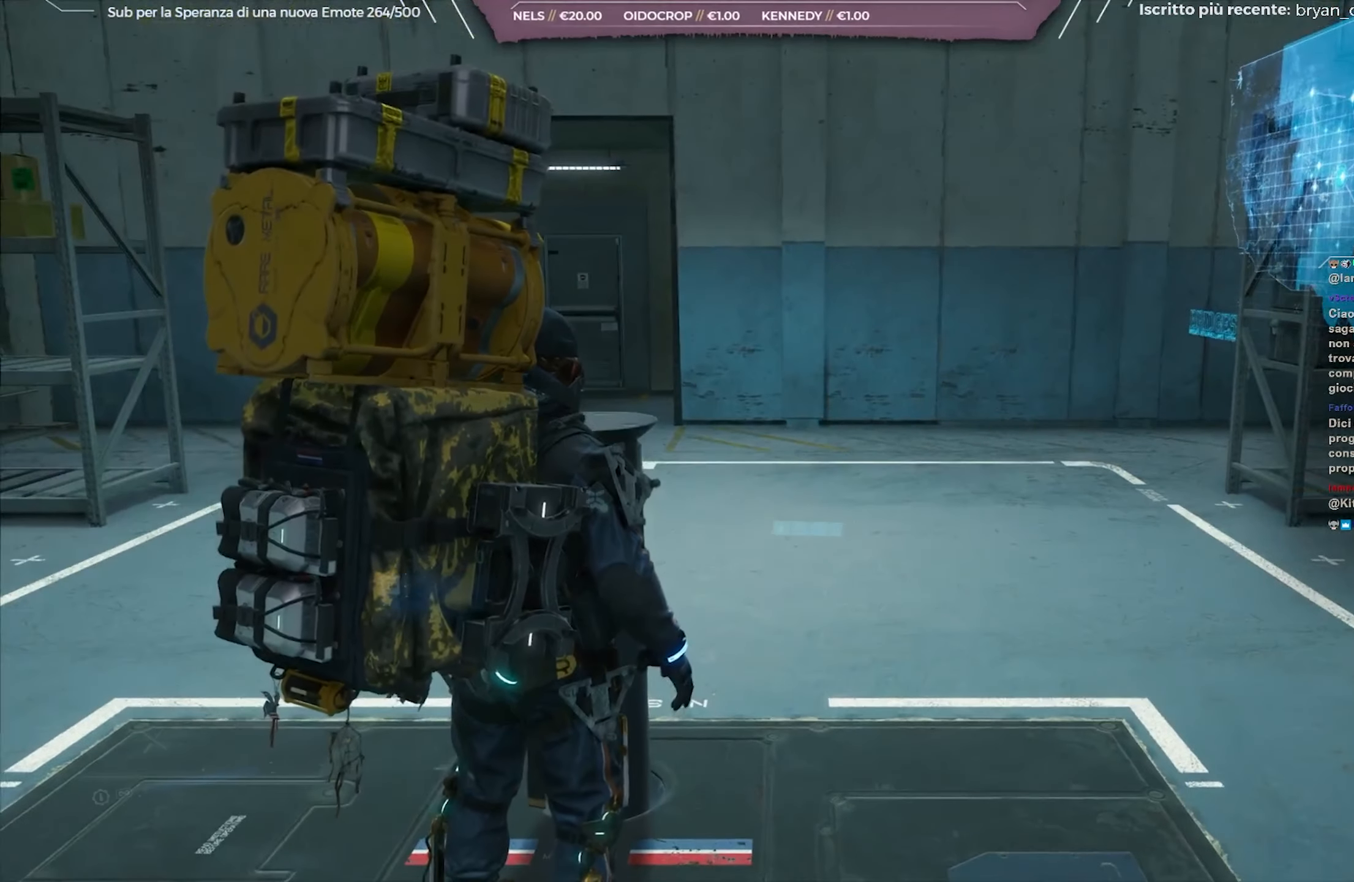
{"buttons": ["X"], "left_stick": "center", "right_stick": "center", "events": []}
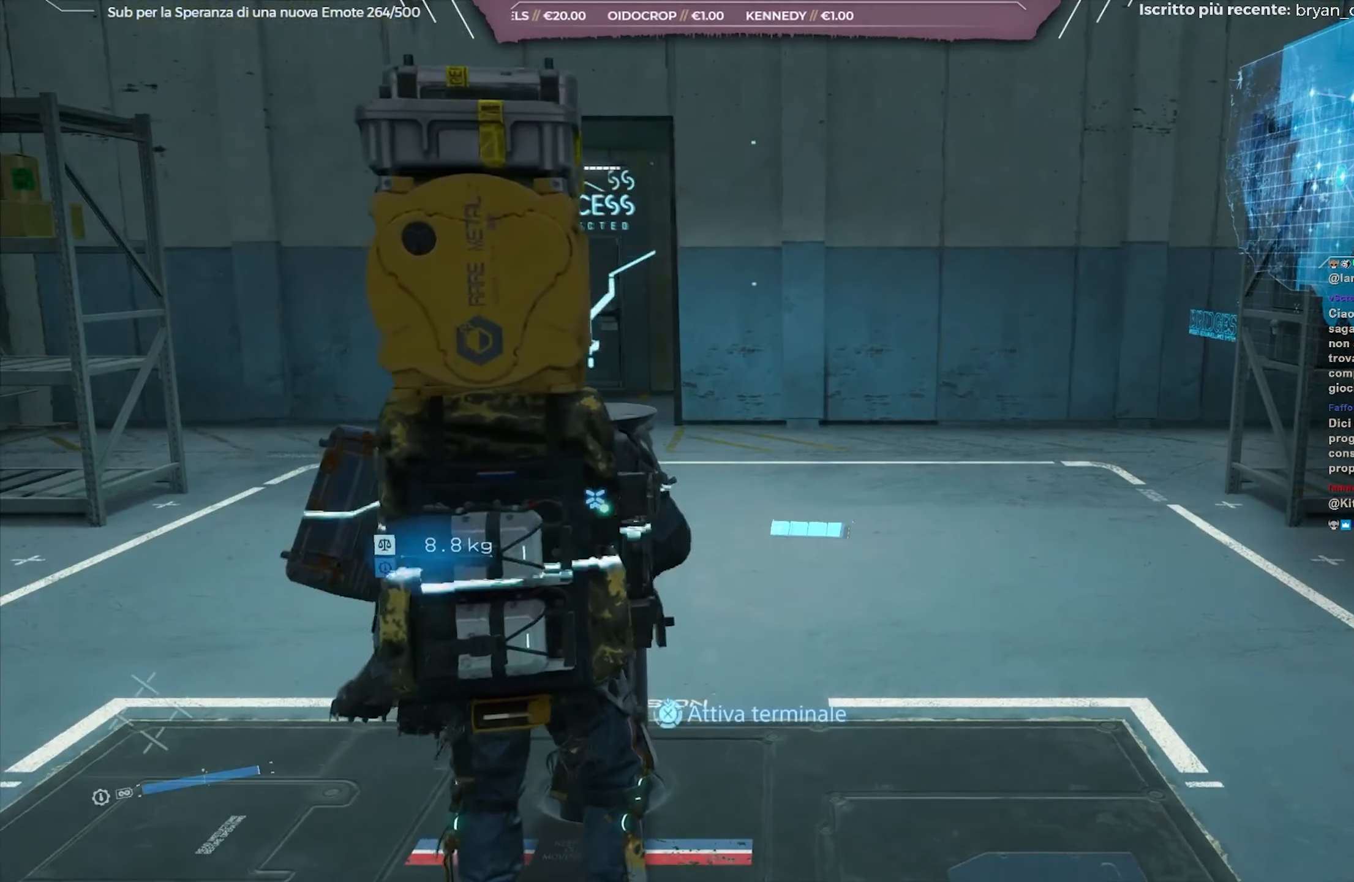
{"buttons": ["X"], "left_stick": "center", "right_stick": "center", "events": []}
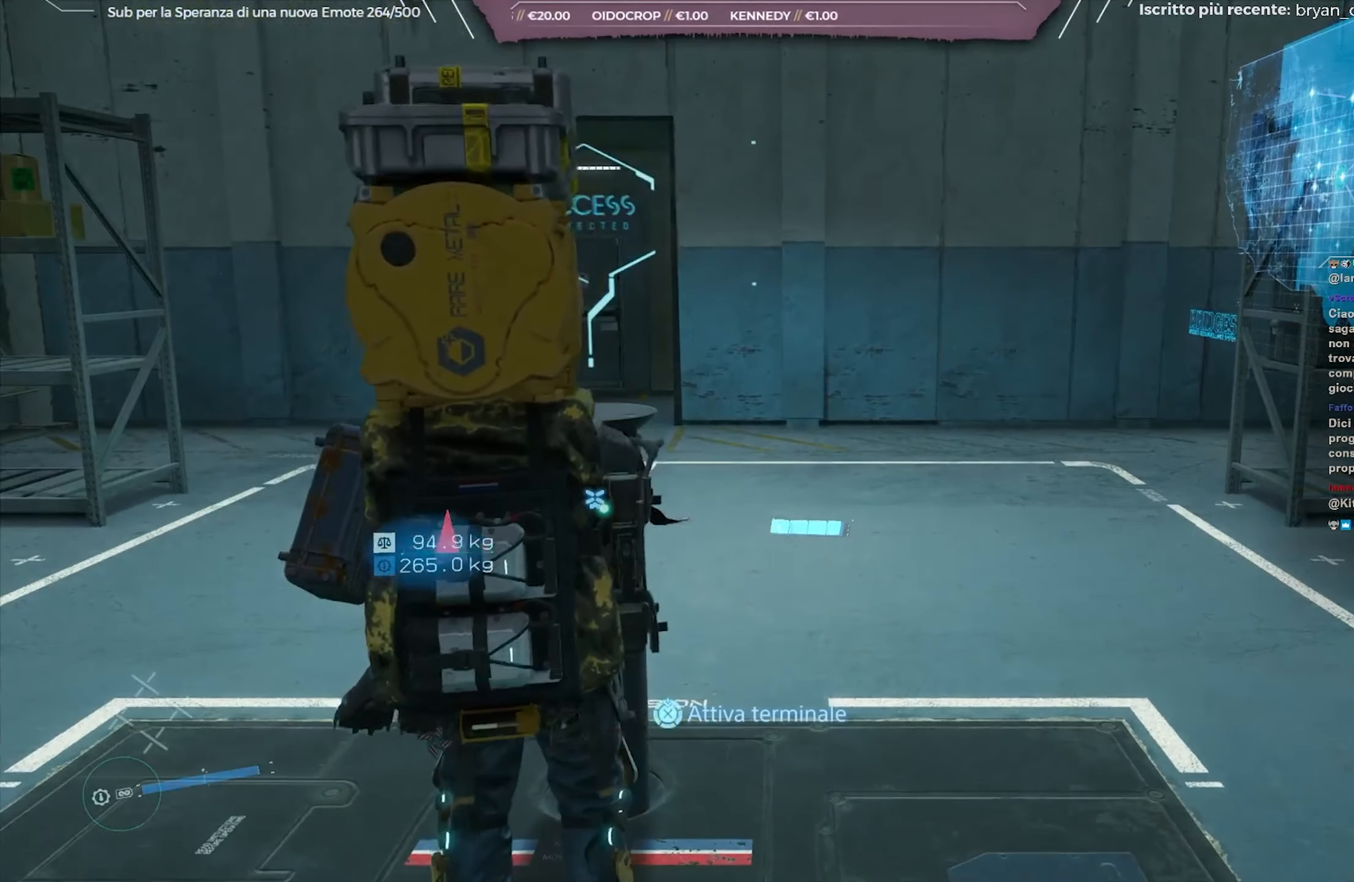
{"buttons": [], "left_stick": "center", "right_stick": "center", "events": [[467, "X", "up"]]}